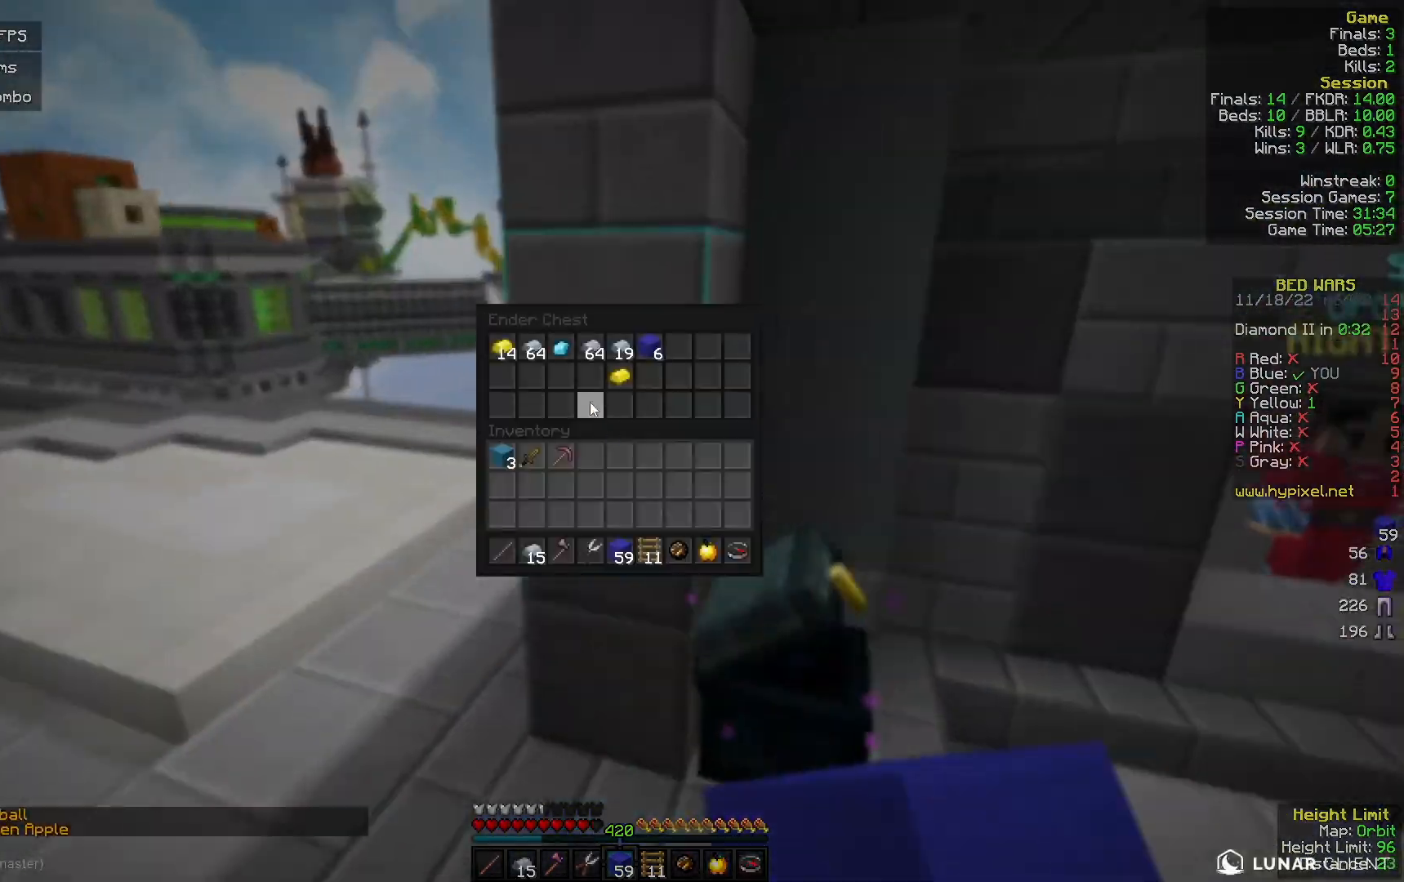
Gameplay with keyboard and mouse; each line is a JSON object with the keys and mouse buttons held at the frame after it. "events" lists presses ("down") and releases ("up") of "a", "d", "s", "w", "mouse_left" and "mouse_right" between this image and that frame as [ms after this image, input, new state], when the widget could be followed in between. "mouse_left", "mouse_right" = the "left", "right" buttons of the "mouse" list. No other keys are recorded. Fast repeated clicks can show as one long hold. Mouse movement is not recorded.
{"keys": ["w"], "mouse": [], "events": [[400, "w", "down"]]}
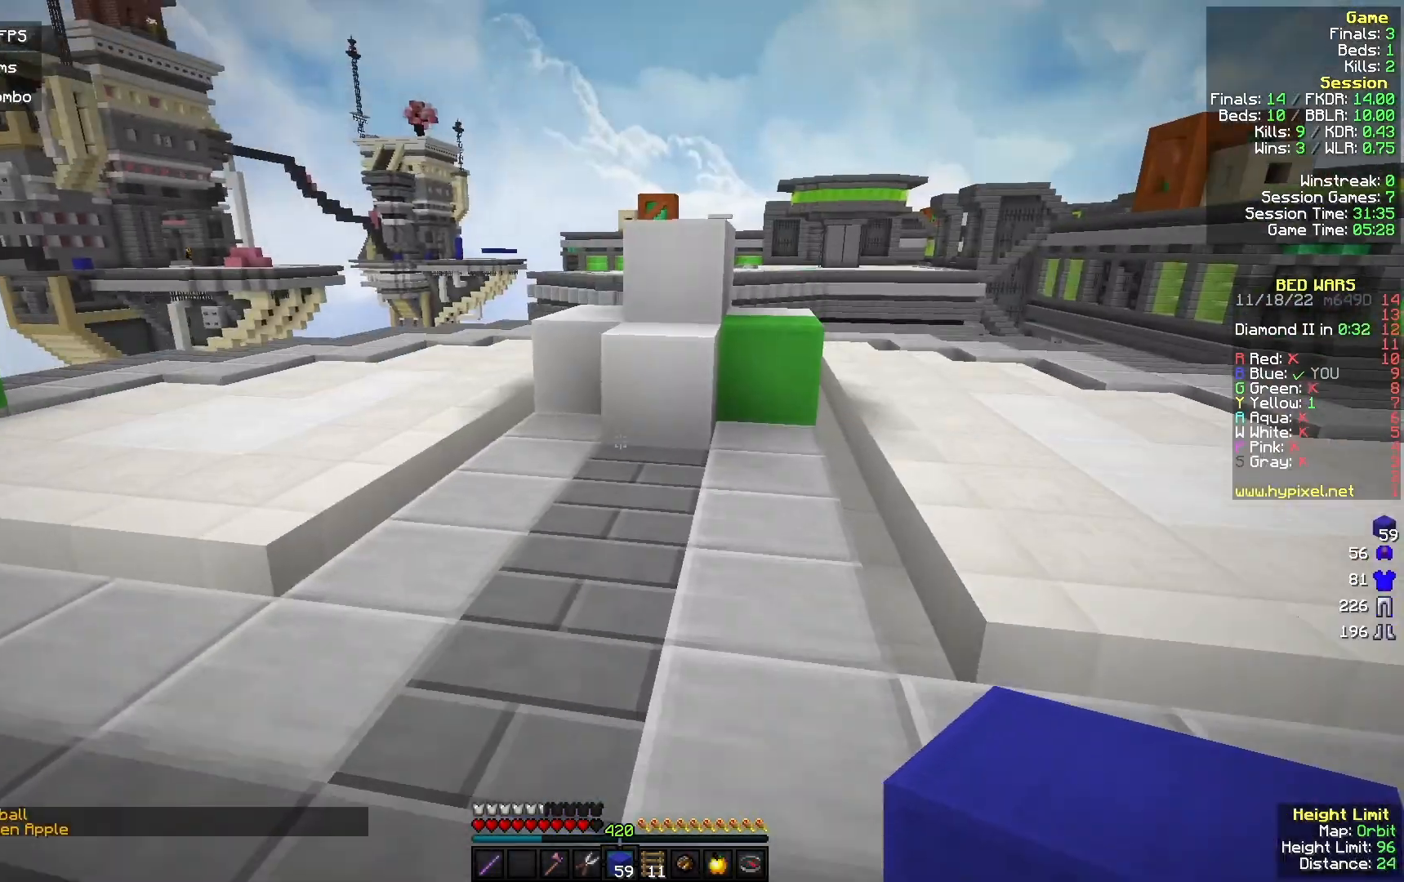
{"keys": [], "mouse": [], "events": [[167, "w", "up"]]}
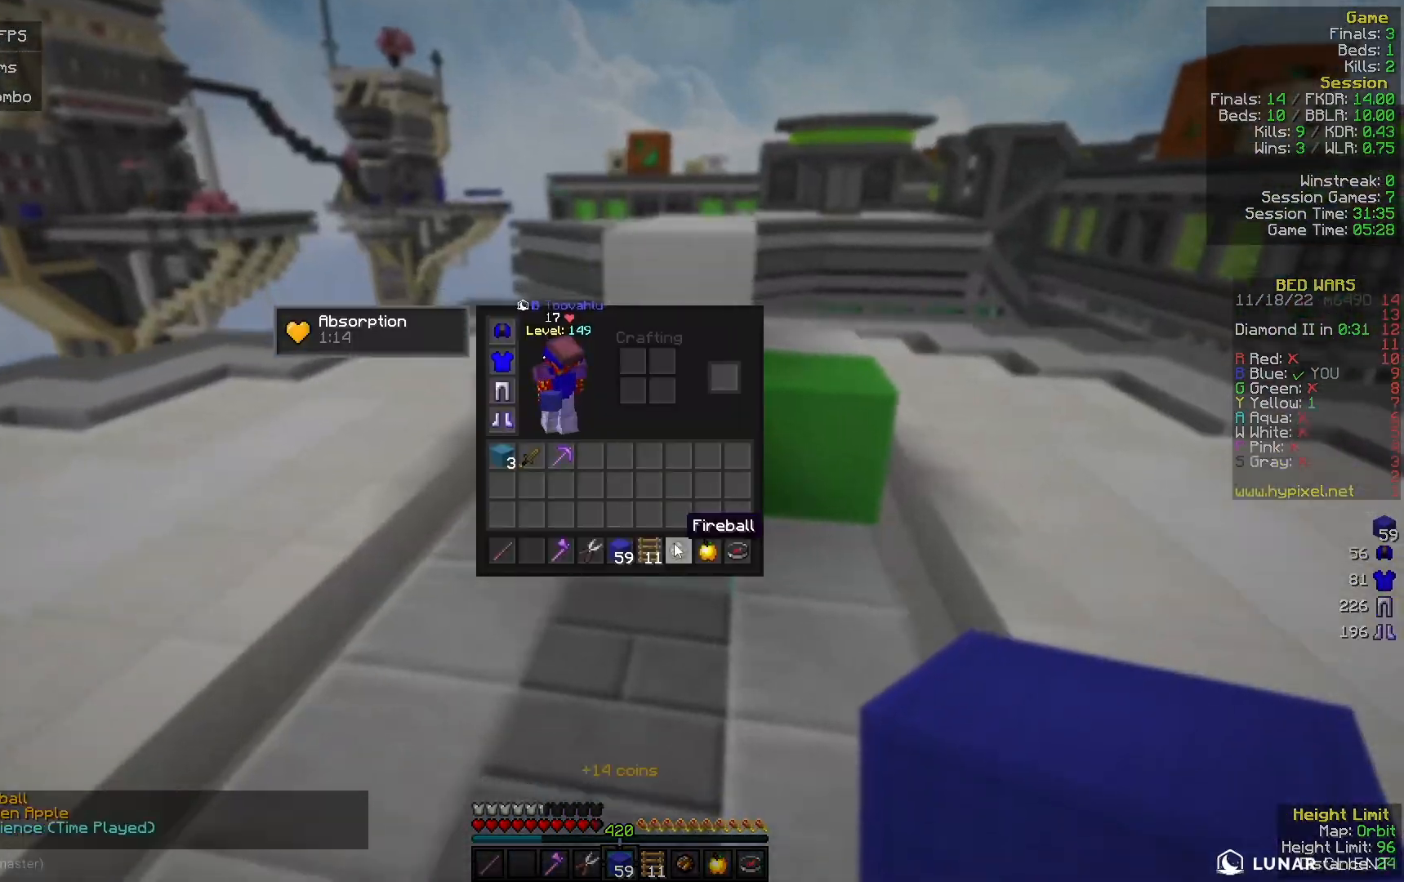
{"keys": ["d", "w"], "mouse": [], "events": [[233, "w", "down"], [400, "d", "down"]]}
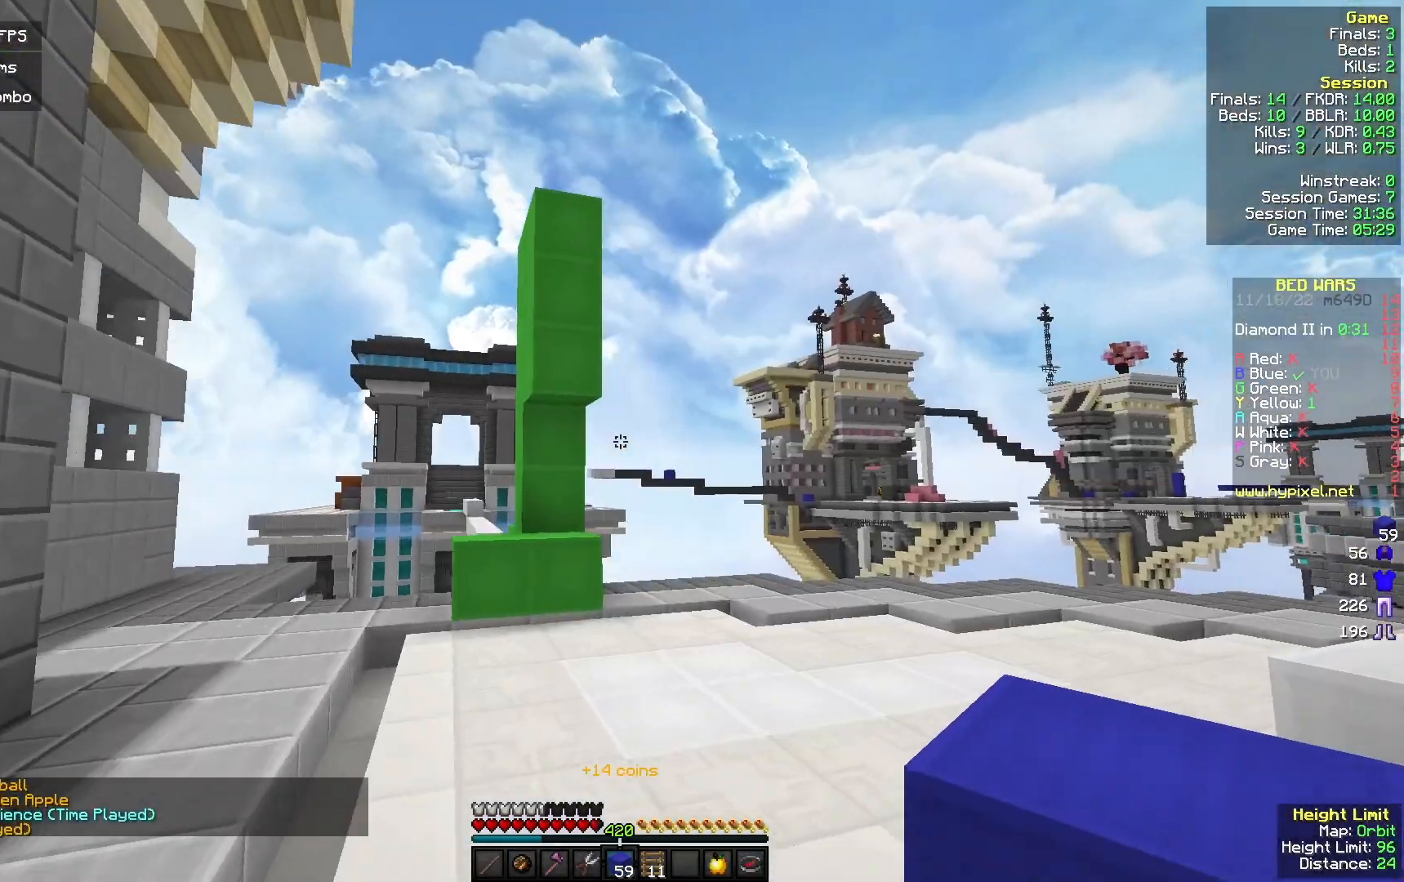
{"keys": ["d", "s"], "mouse": ["left"], "events": [[167, "w", "up"], [267, "s", "down"], [500, "mouse_left", "down"]]}
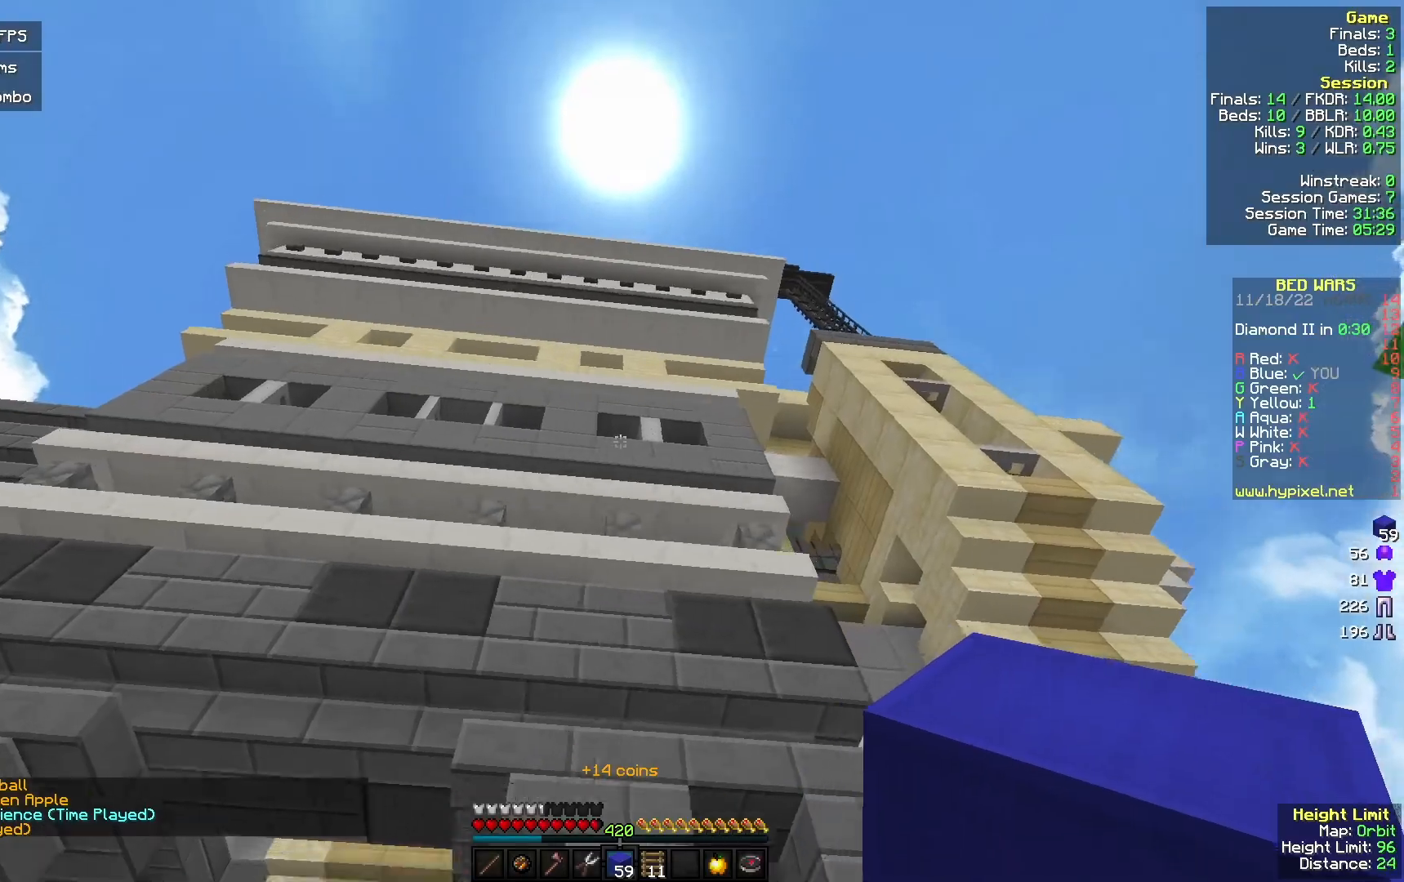
{"keys": ["s"], "mouse": [], "events": [[167, "mouse_left", "up"], [300, "mouse_left", "down"], [433, "mouse_left", "up"], [500, "d", "up"]]}
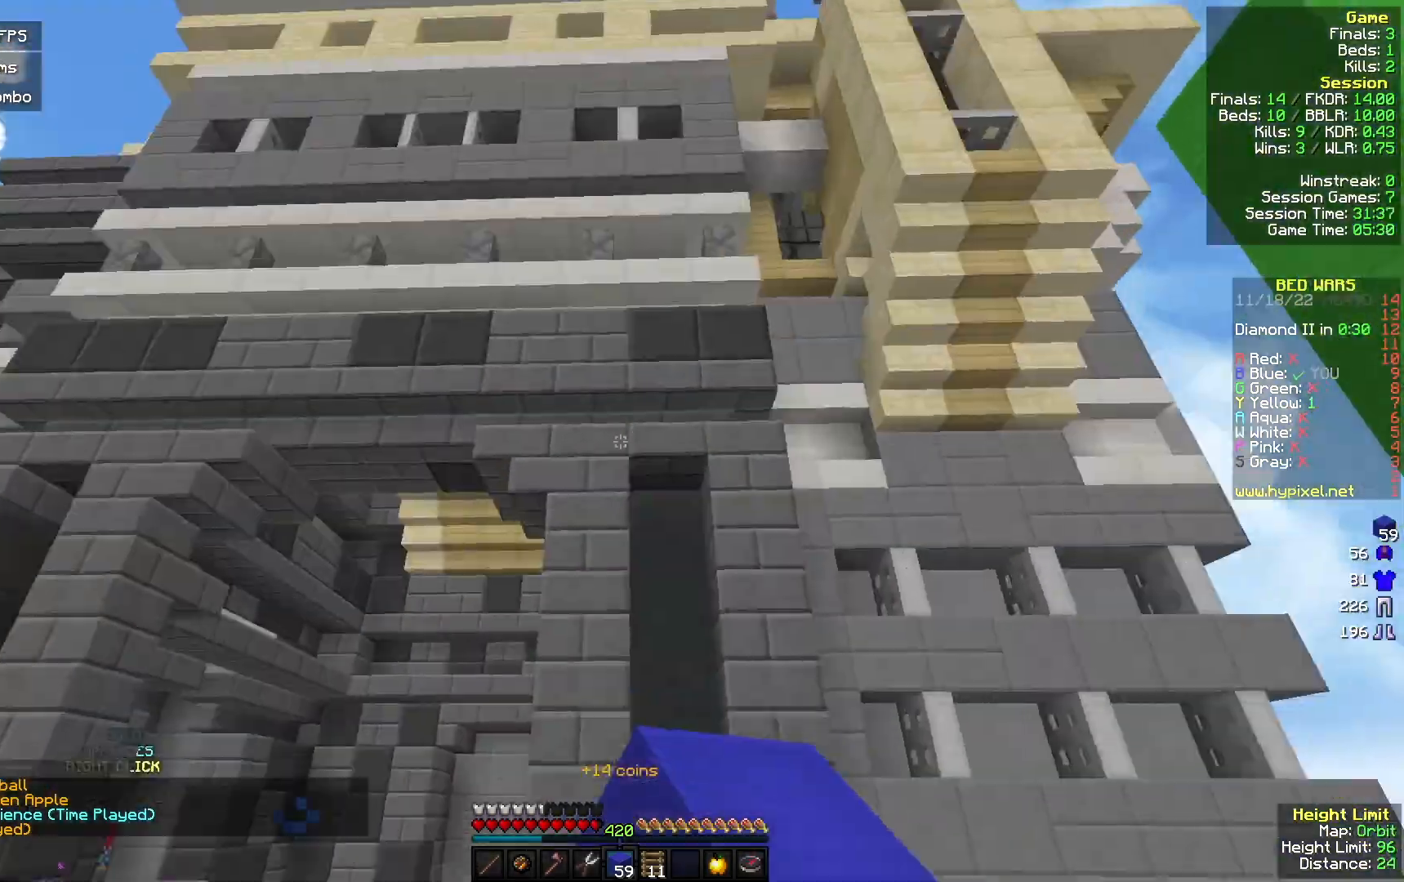
{"keys": ["a"], "mouse": [], "events": [[133, "a", "down"], [400, "s", "up"]]}
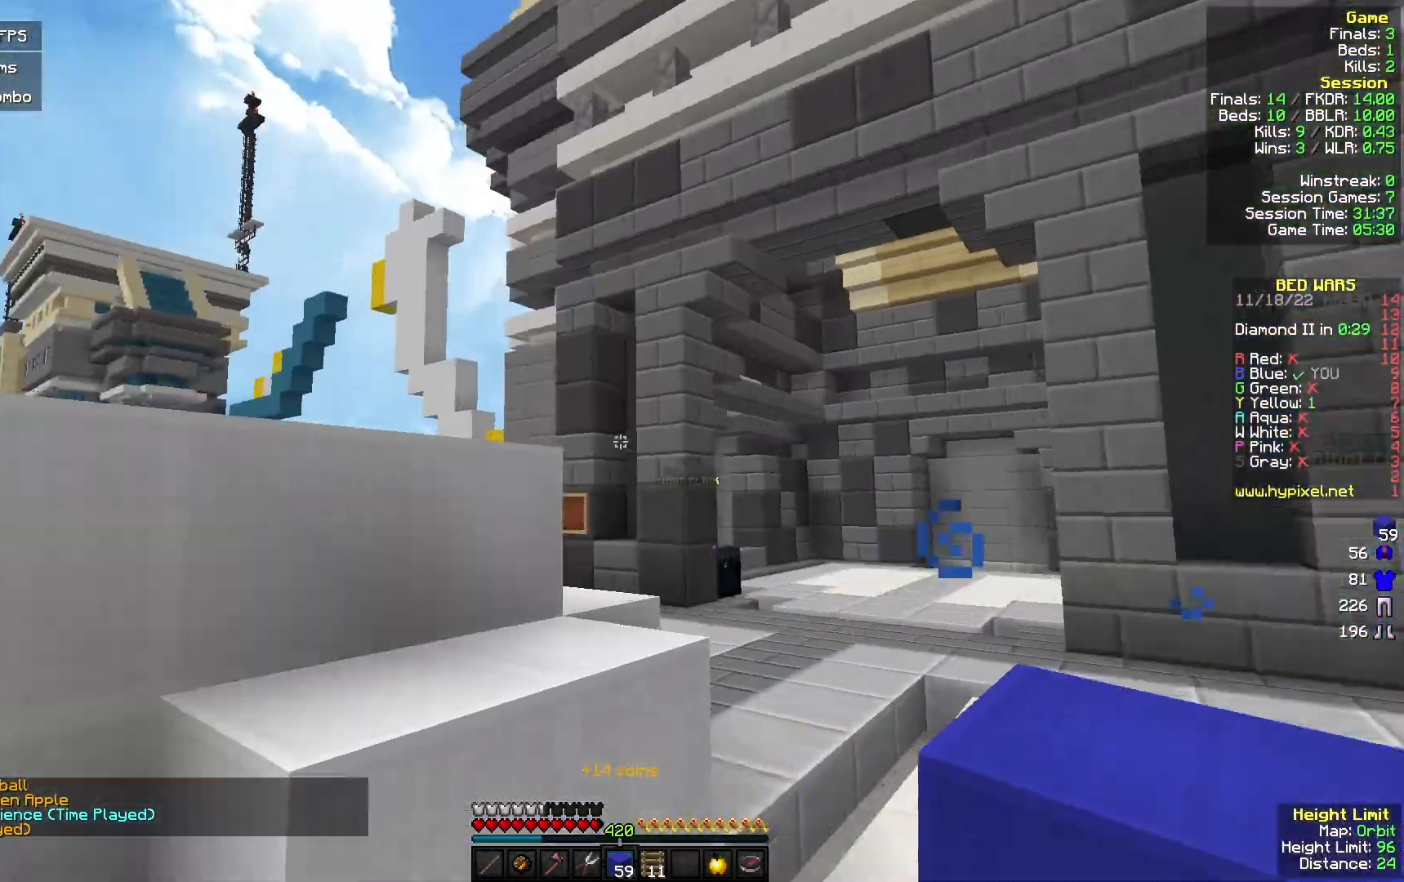
{"keys": ["w"], "mouse": [], "events": [[200, "w", "down"], [467, "a", "up"]]}
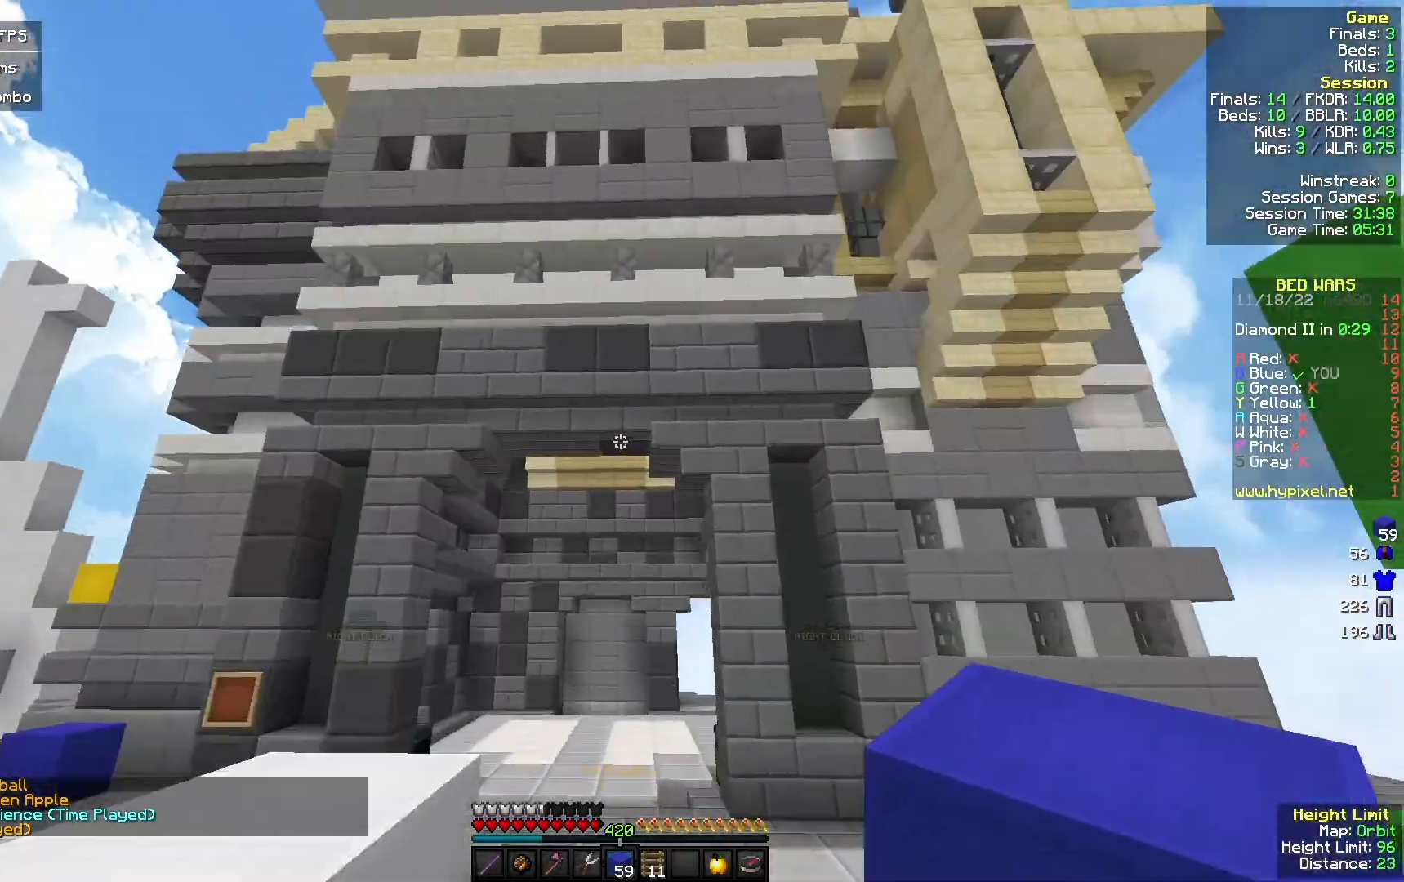
{"keys": ["a", "s"], "mouse": [], "events": [[100, "w", "up"], [200, "s", "down"], [267, "a", "down"]]}
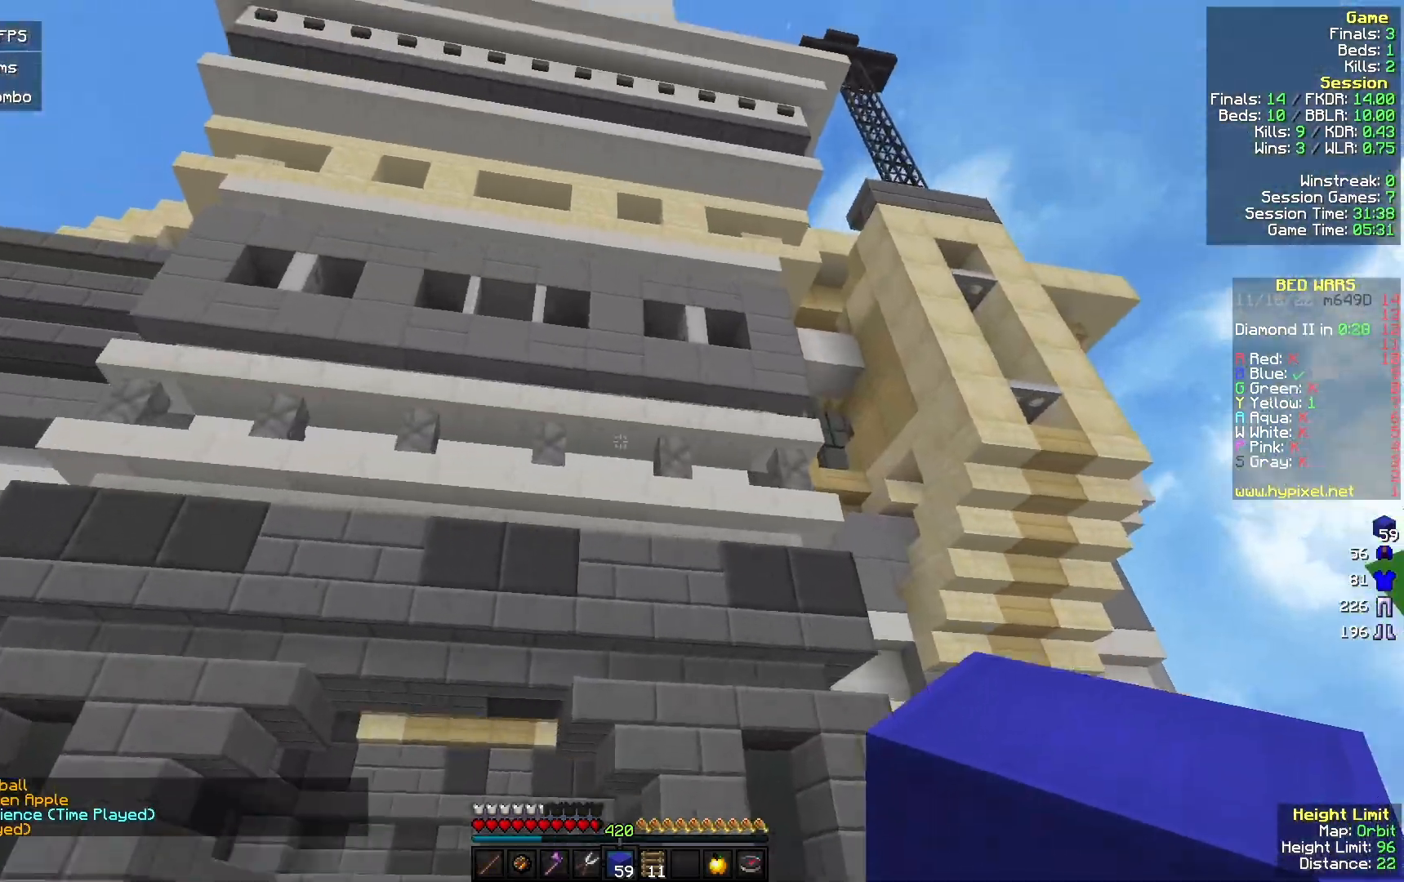
{"keys": [], "mouse": ["right"], "events": [[267, "s", "up"], [300, "a", "up"], [467, "mouse_right", "down"]]}
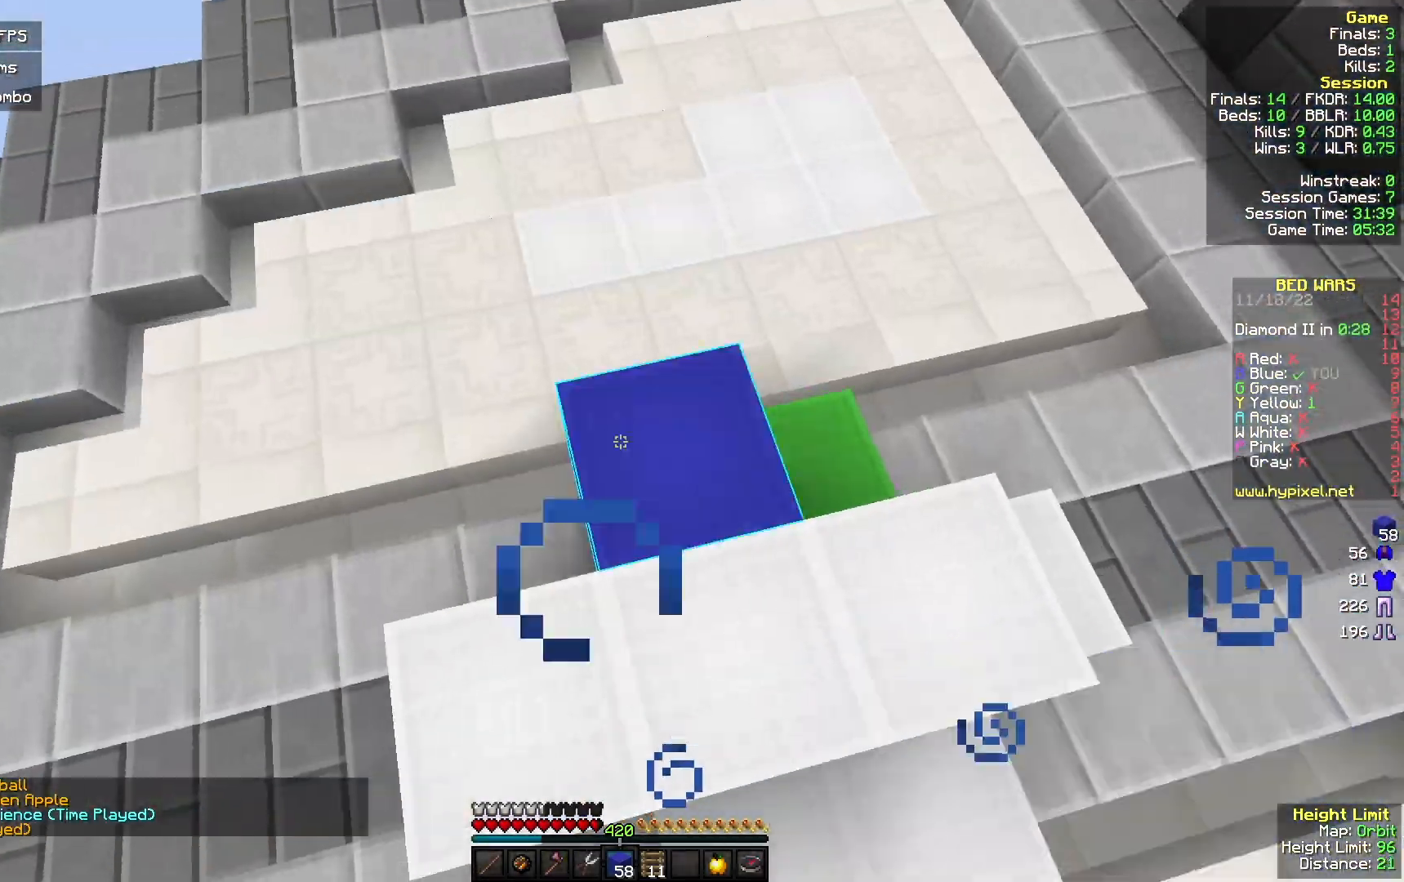
{"keys": ["w"], "mouse": [], "events": [[133, "mouse_right", "up"], [167, "w", "down"], [267, "w", "up"], [333, "w", "down"]]}
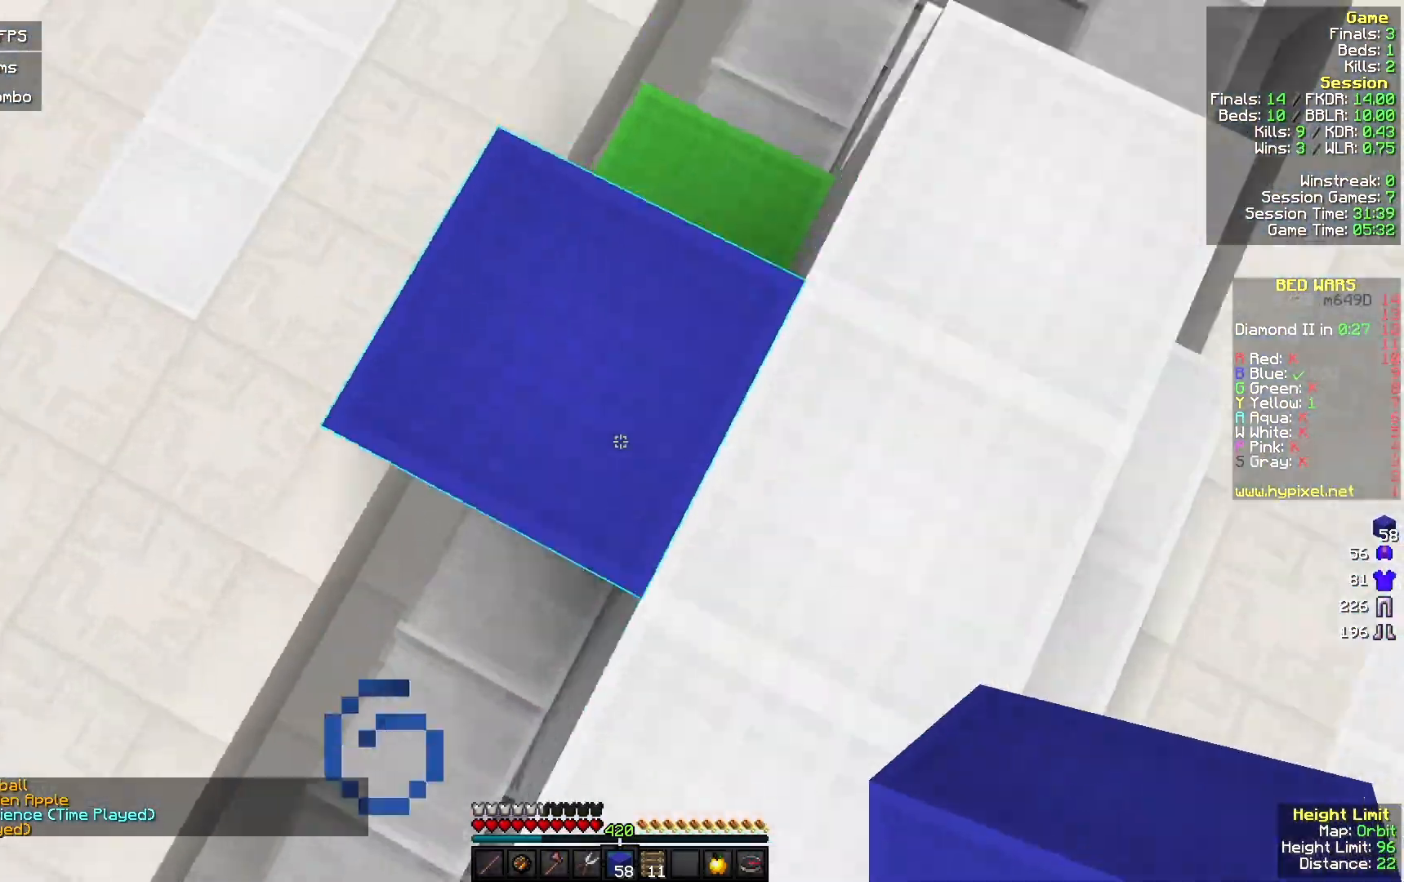
{"keys": [], "mouse": ["right"], "events": [[33, "w", "up"], [67, "mouse_right", "down"], [233, "a", "down"], [233, "mouse_right", "up"], [233, "s", "down"], [333, "a", "up"], [367, "s", "up"], [400, "mouse_right", "down"]]}
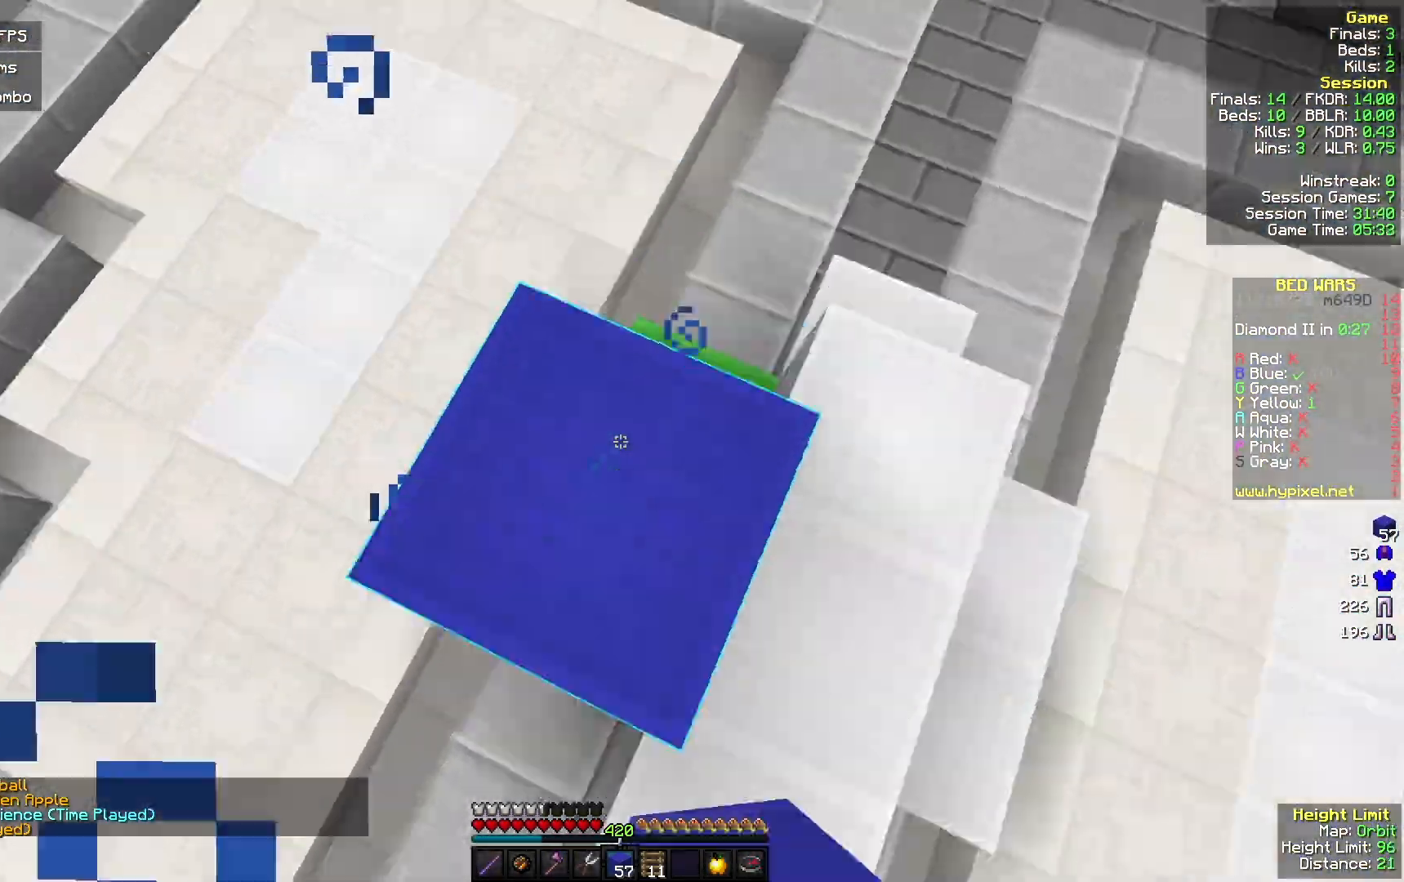
{"keys": [], "mouse": [], "events": [[33, "mouse_right", "up"], [267, "mouse_right", "down"], [467, "mouse_right", "up"]]}
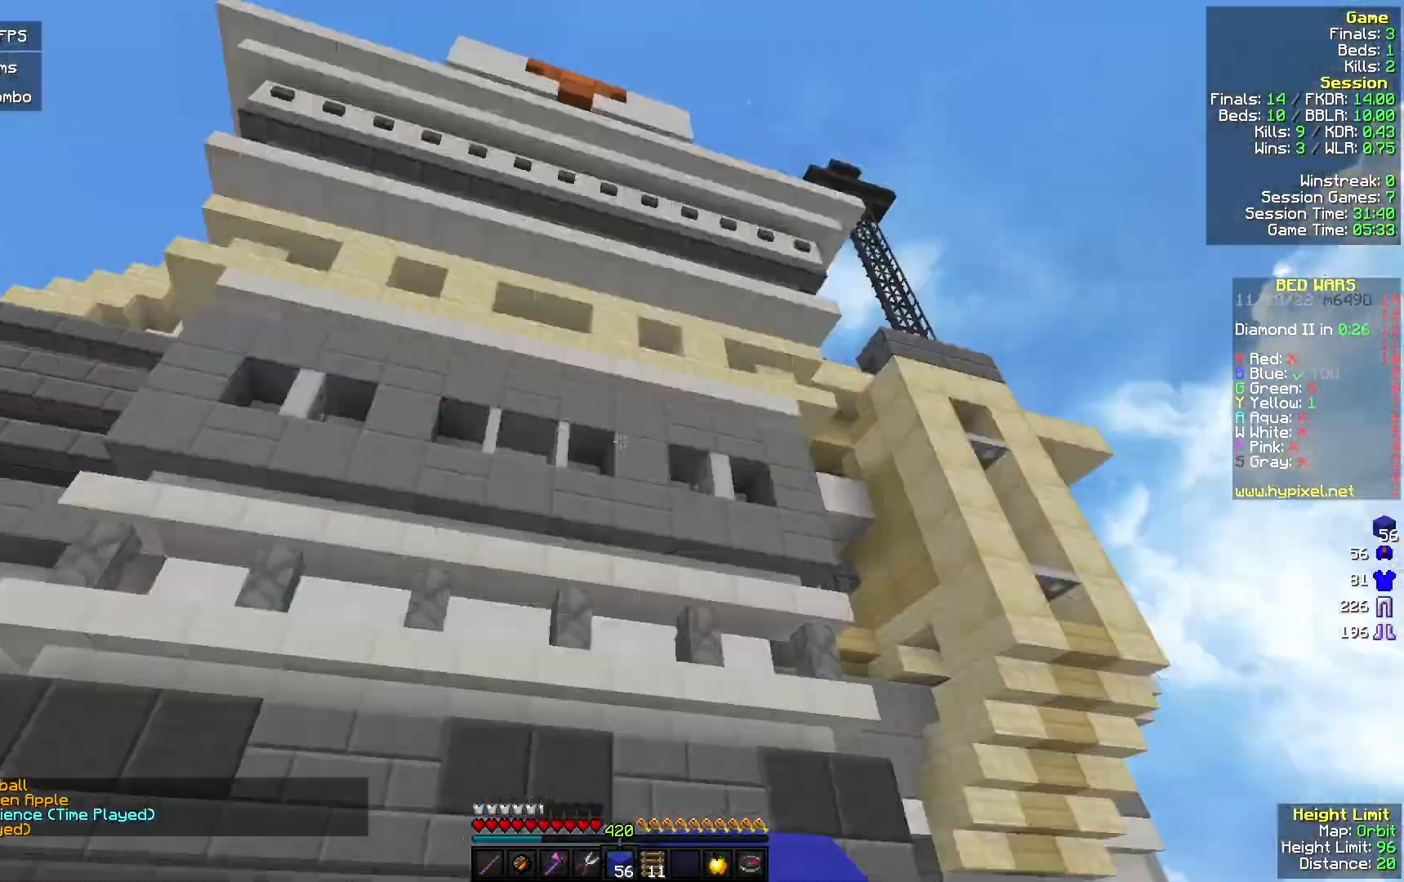
{"keys": [], "mouse": [], "events": [[267, "mouse_right", "down"], [400, "mouse_right", "up"]]}
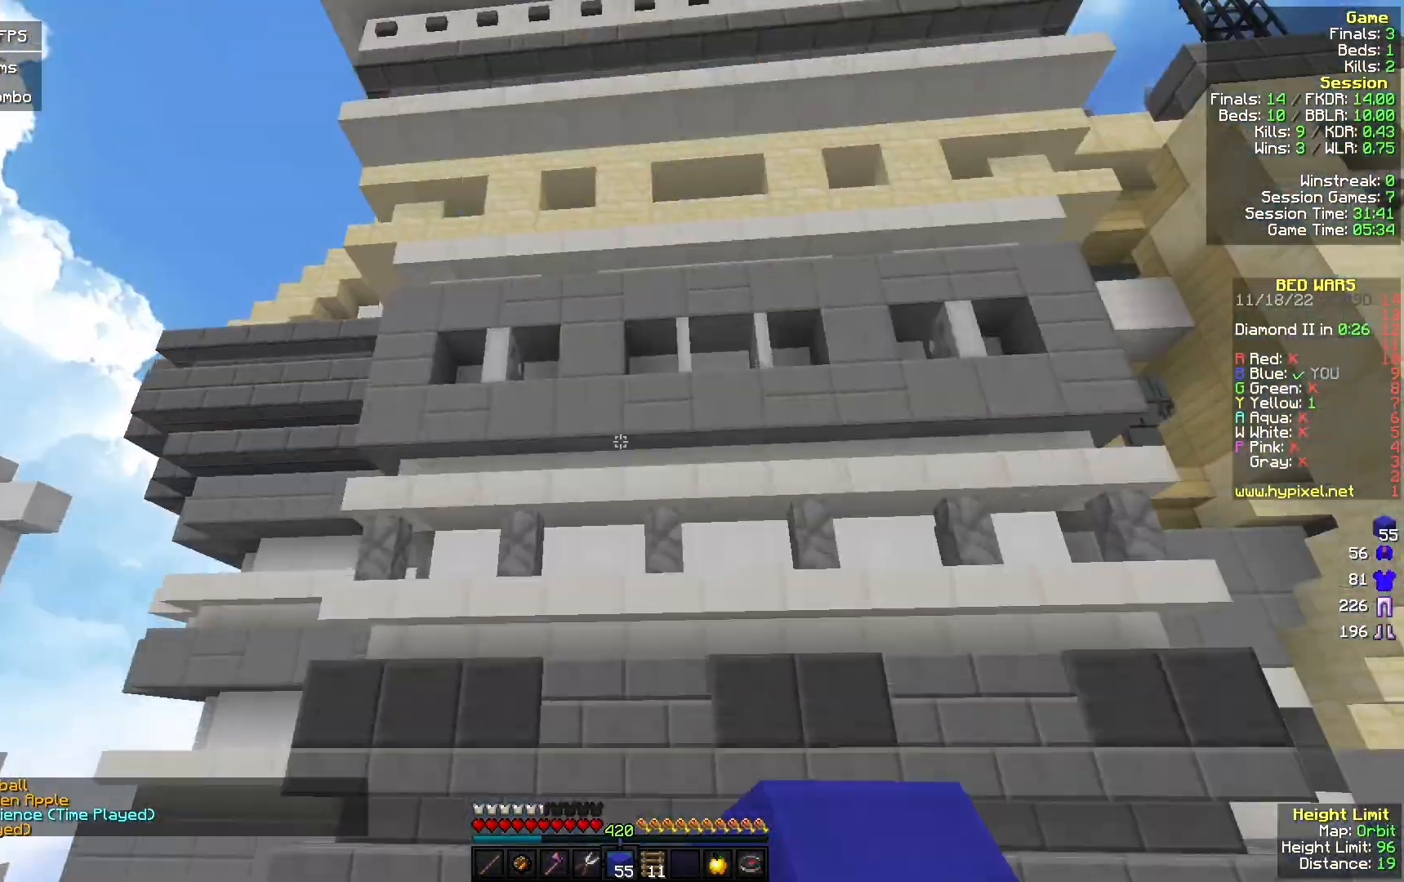
{"keys": [], "mouse": [], "events": [[200, "mouse_right", "down"], [333, "mouse_right", "up"]]}
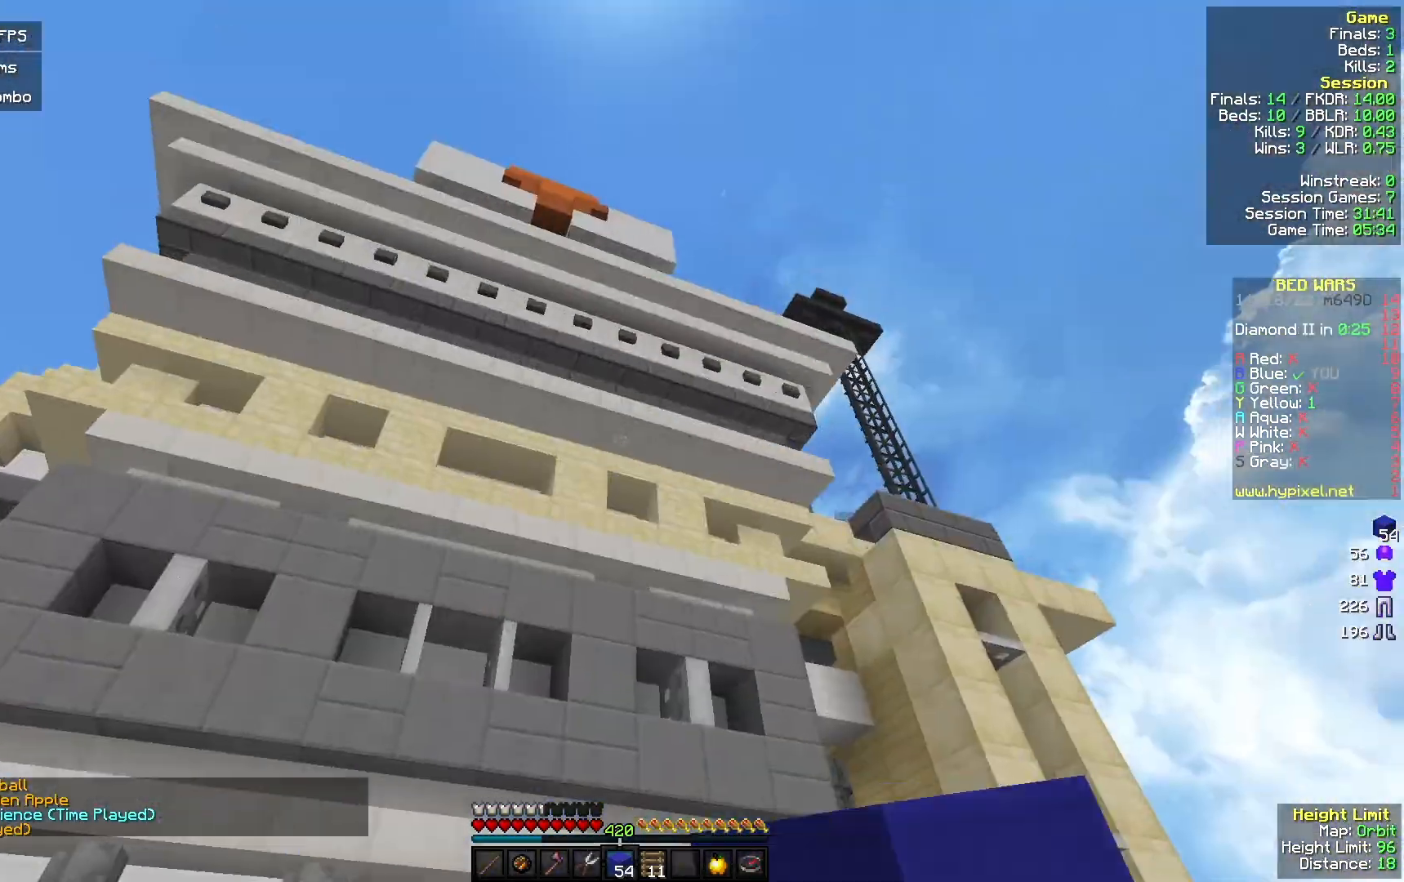
{"keys": [], "mouse": [], "events": [[133, "mouse_right", "down"], [300, "mouse_right", "up"]]}
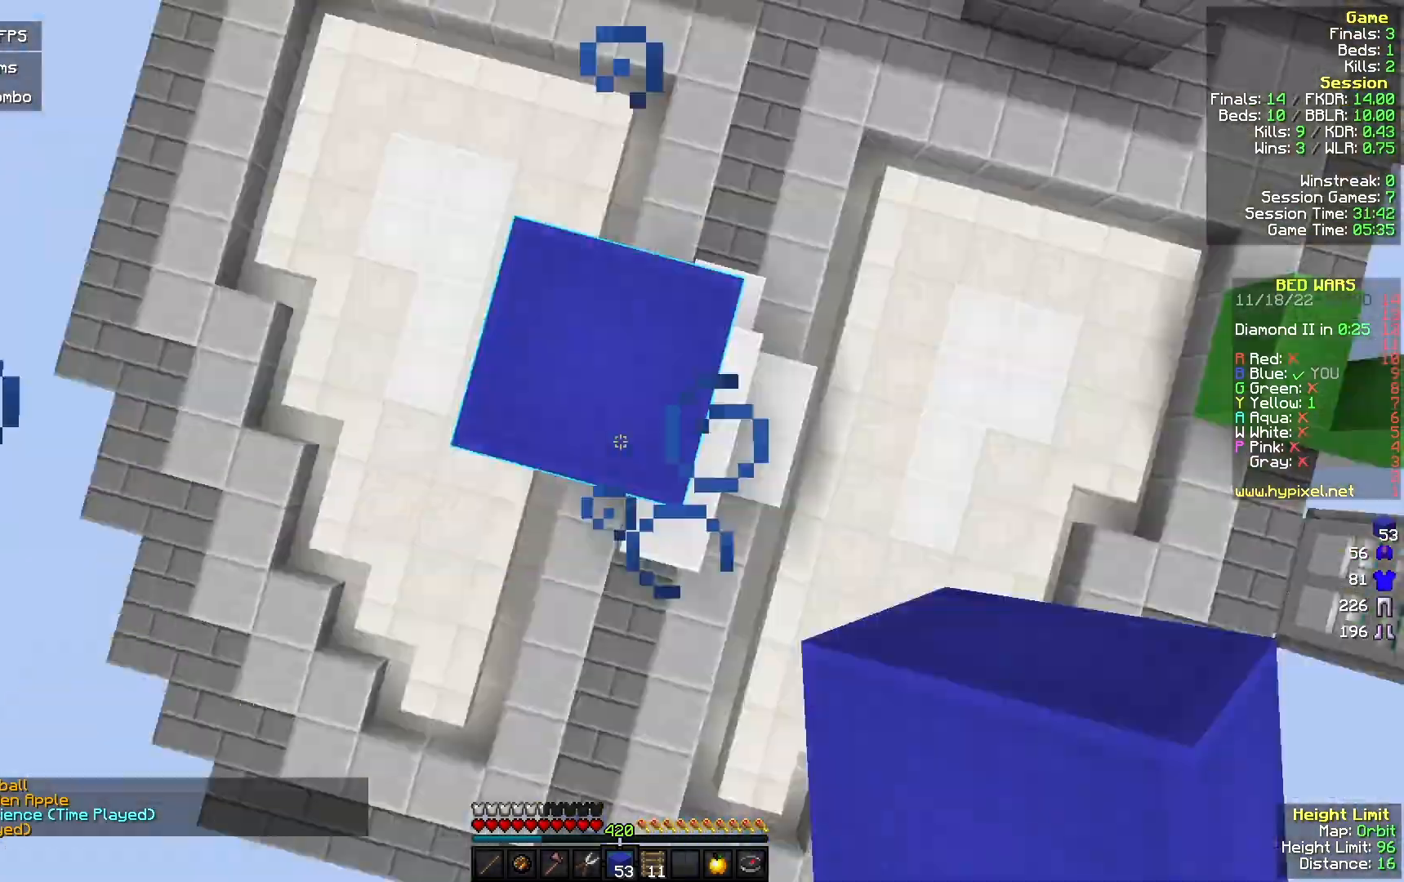
{"keys": [], "mouse": ["right"], "events": [[67, "mouse_right", "down"], [233, "mouse_right", "up"], [500, "mouse_right", "down"]]}
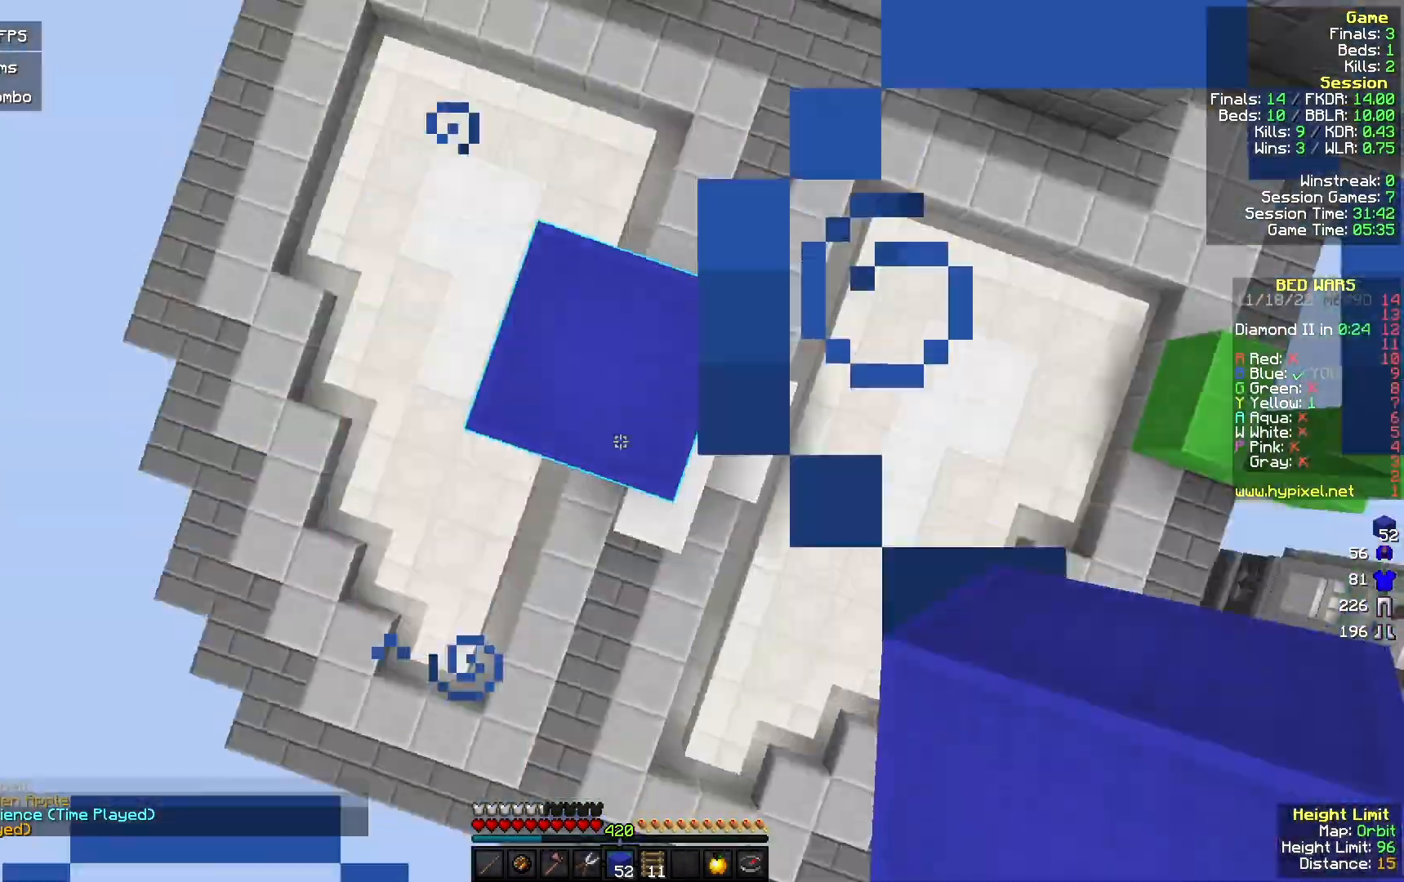
{"keys": [], "mouse": ["right"], "events": [[133, "mouse_right", "up"], [433, "mouse_right", "down"]]}
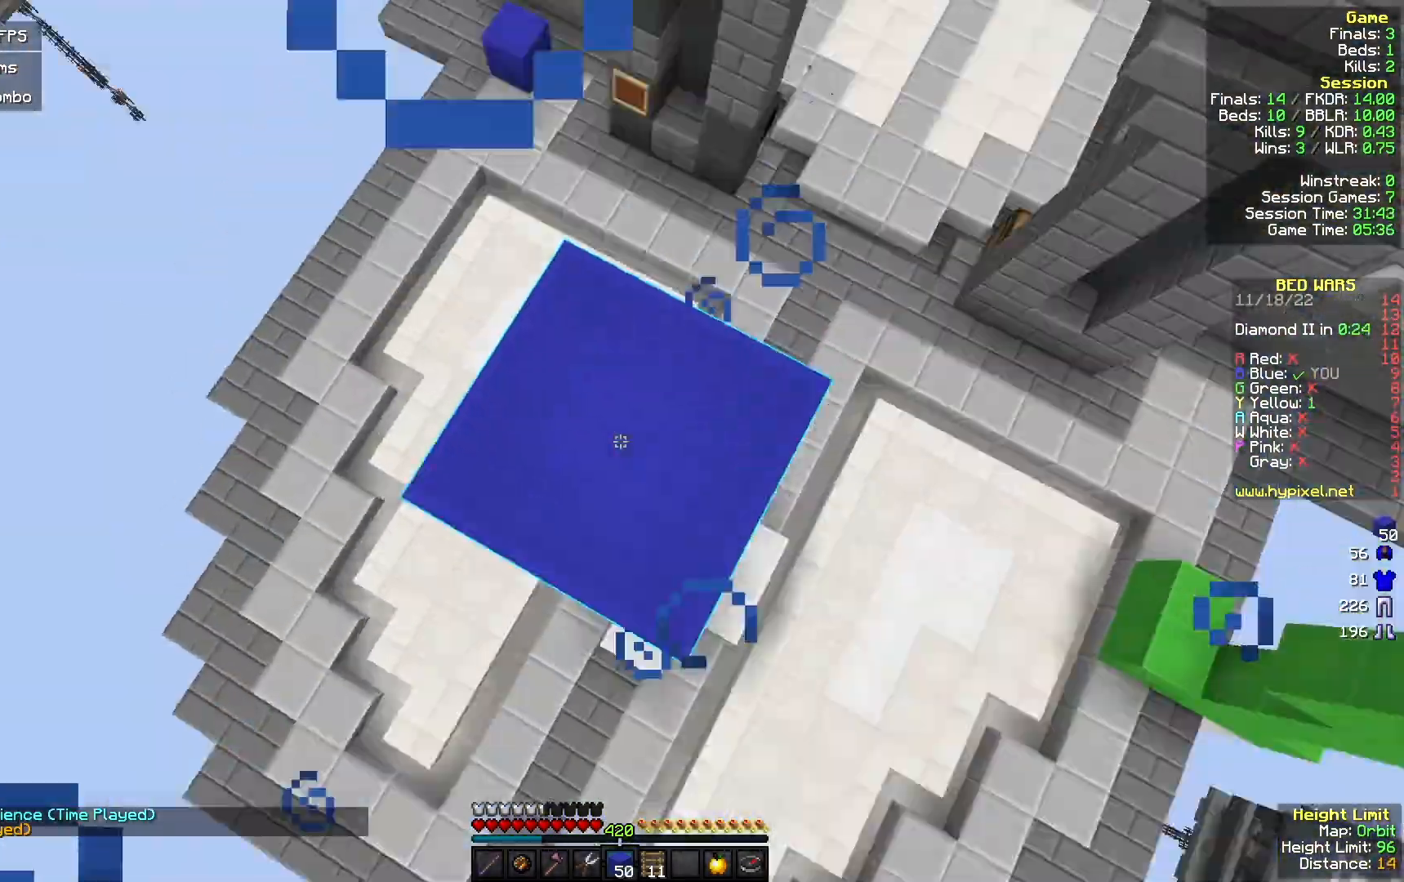
{"keys": [], "mouse": ["right"], "events": [[100, "mouse_right", "up"], [400, "mouse_right", "down"], [467, "a", "down"], [500, "a", "up"]]}
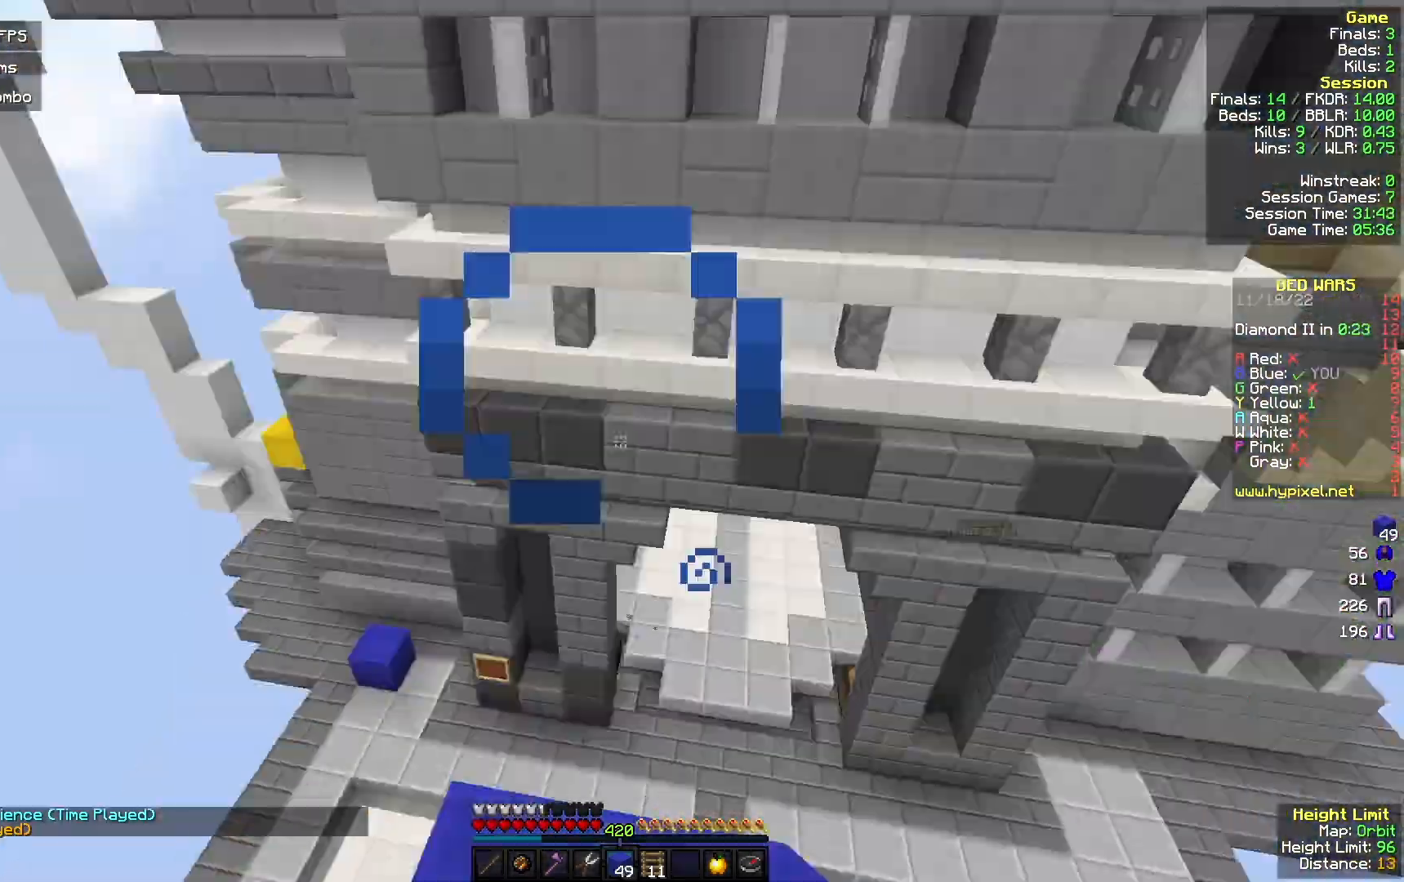
{"keys": [], "mouse": [], "events": [[33, "mouse_right", "up"], [367, "mouse_right", "down"], [467, "mouse_right", "up"]]}
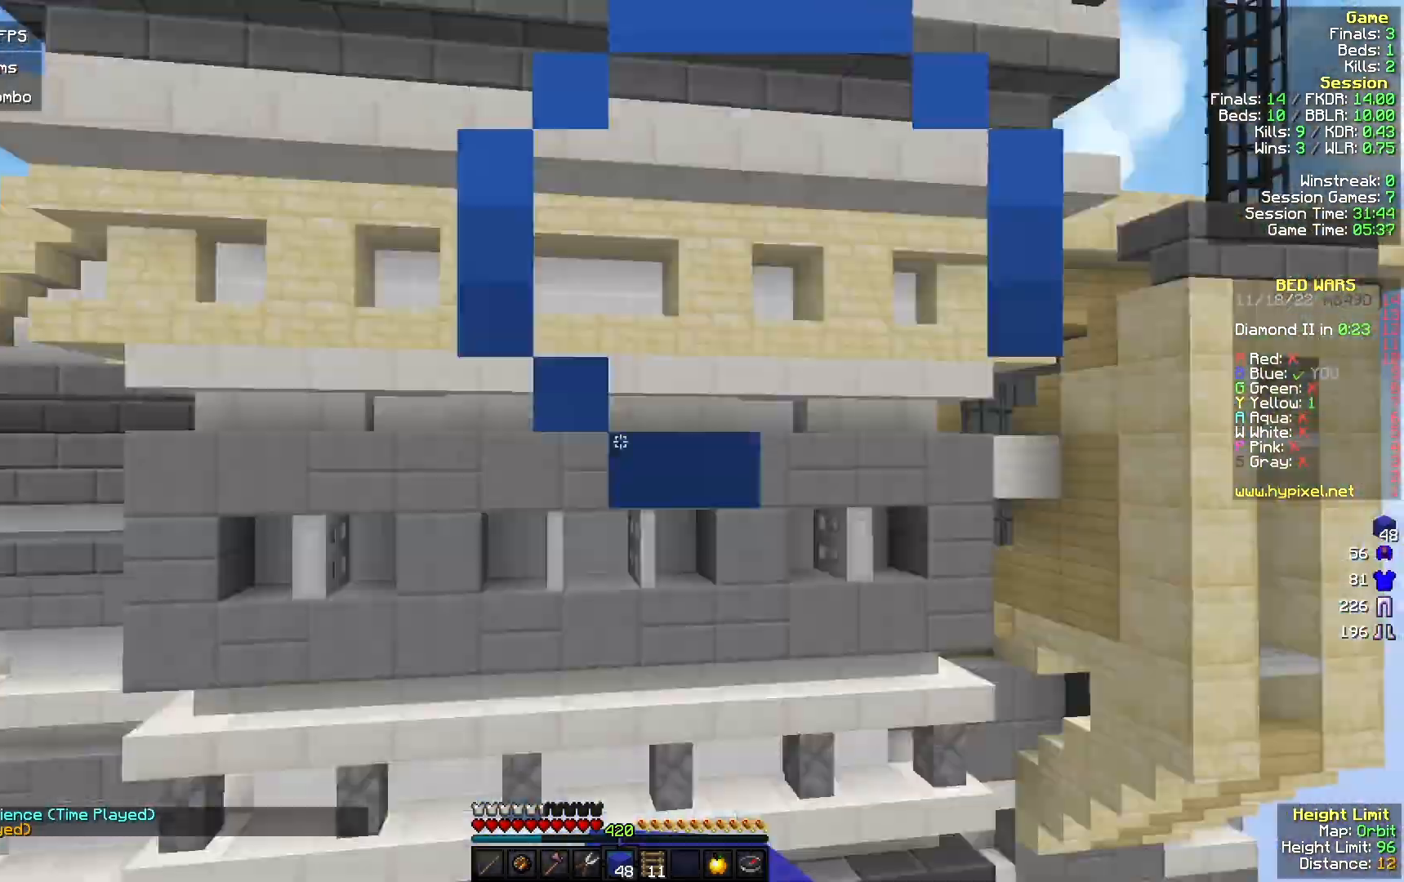
{"keys": [], "mouse": [], "events": [[267, "mouse_right", "down"], [433, "mouse_right", "up"]]}
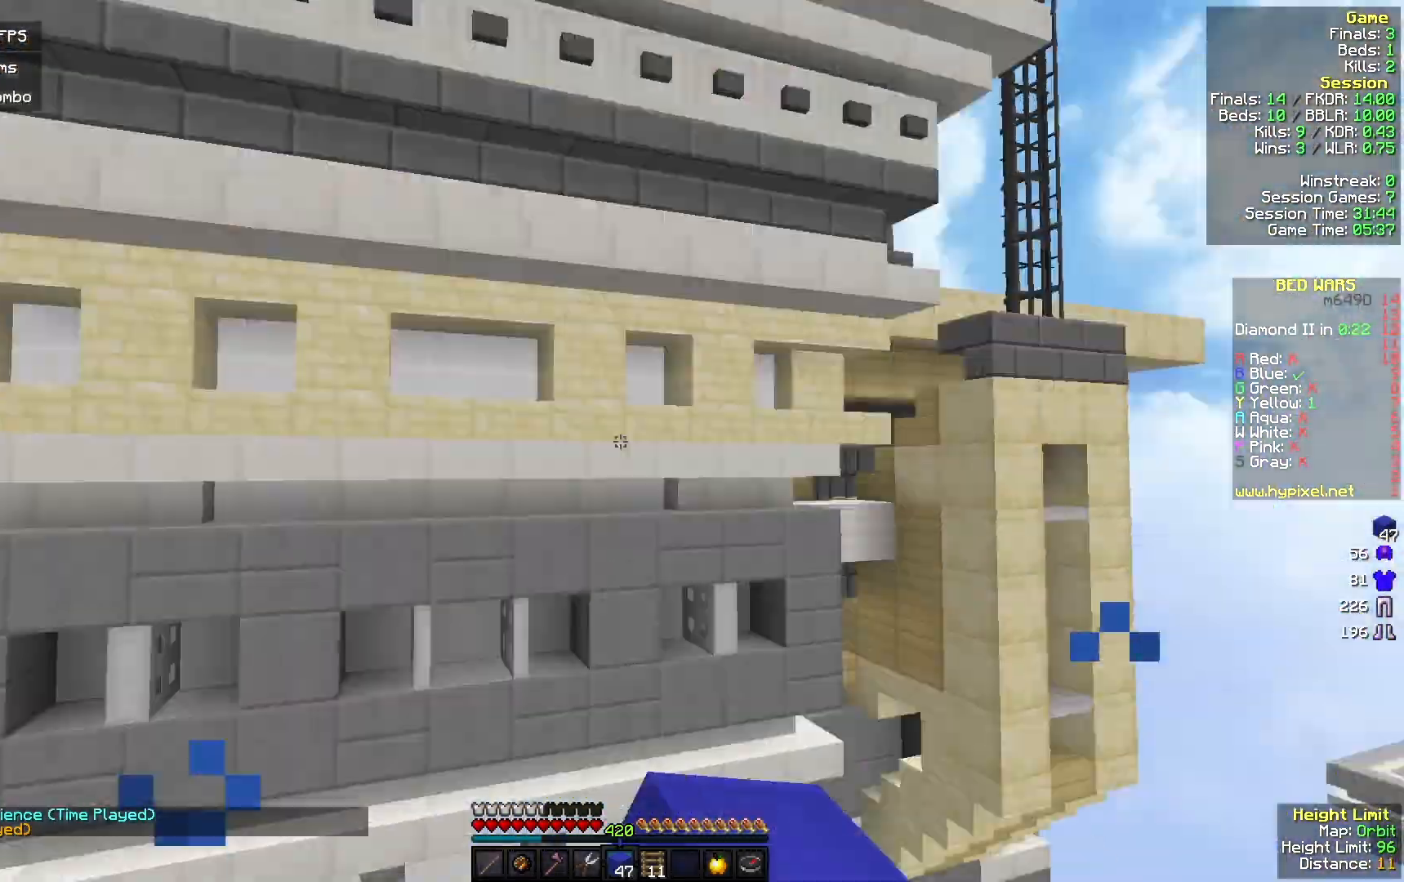
{"keys": [], "mouse": [], "events": [[233, "mouse_right", "down"], [367, "mouse_right", "up"]]}
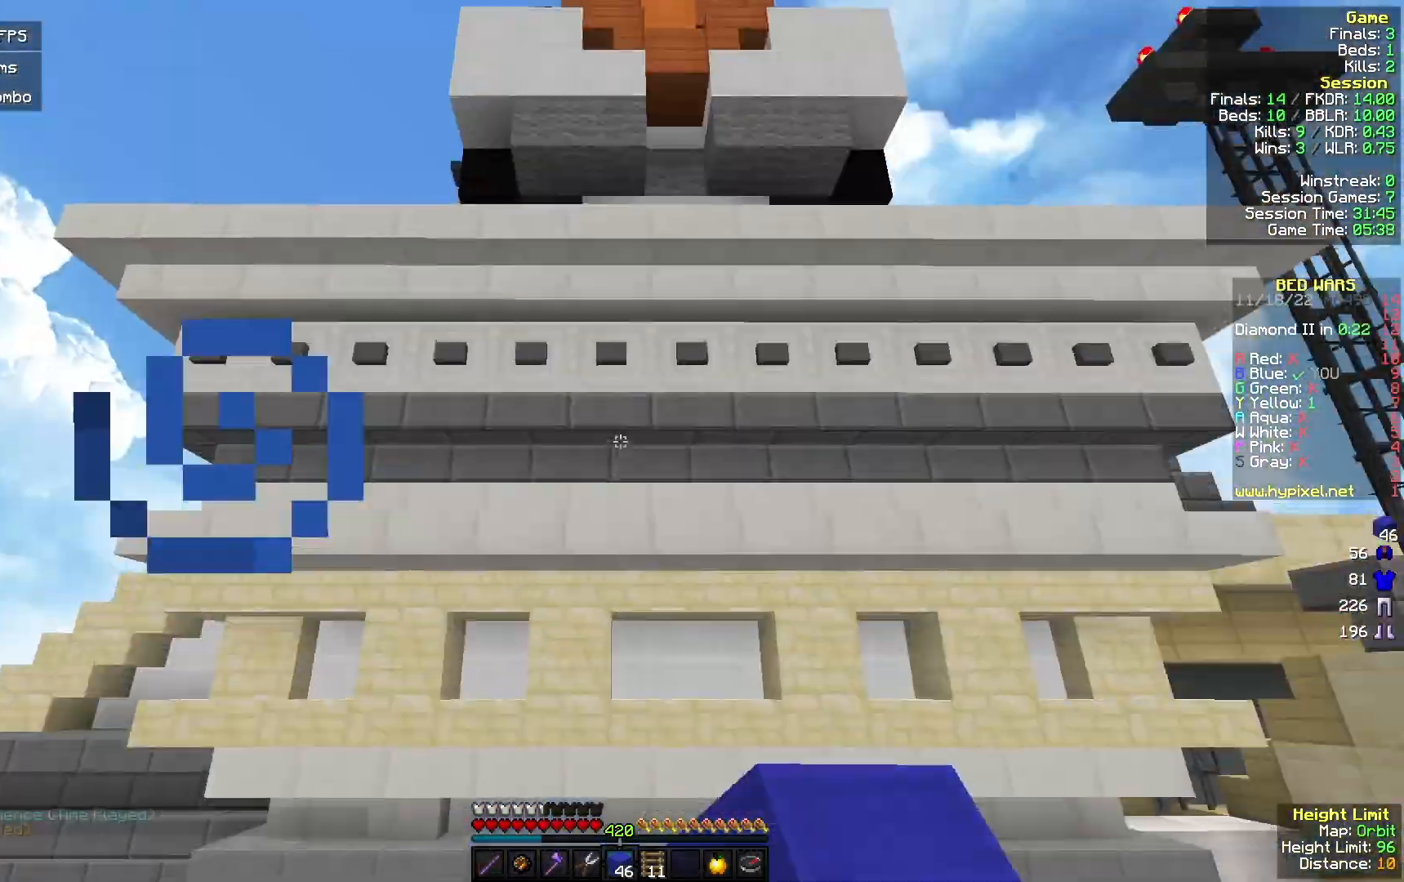
{"keys": [], "mouse": [], "events": [[200, "mouse_right", "down"], [367, "mouse_right", "up"]]}
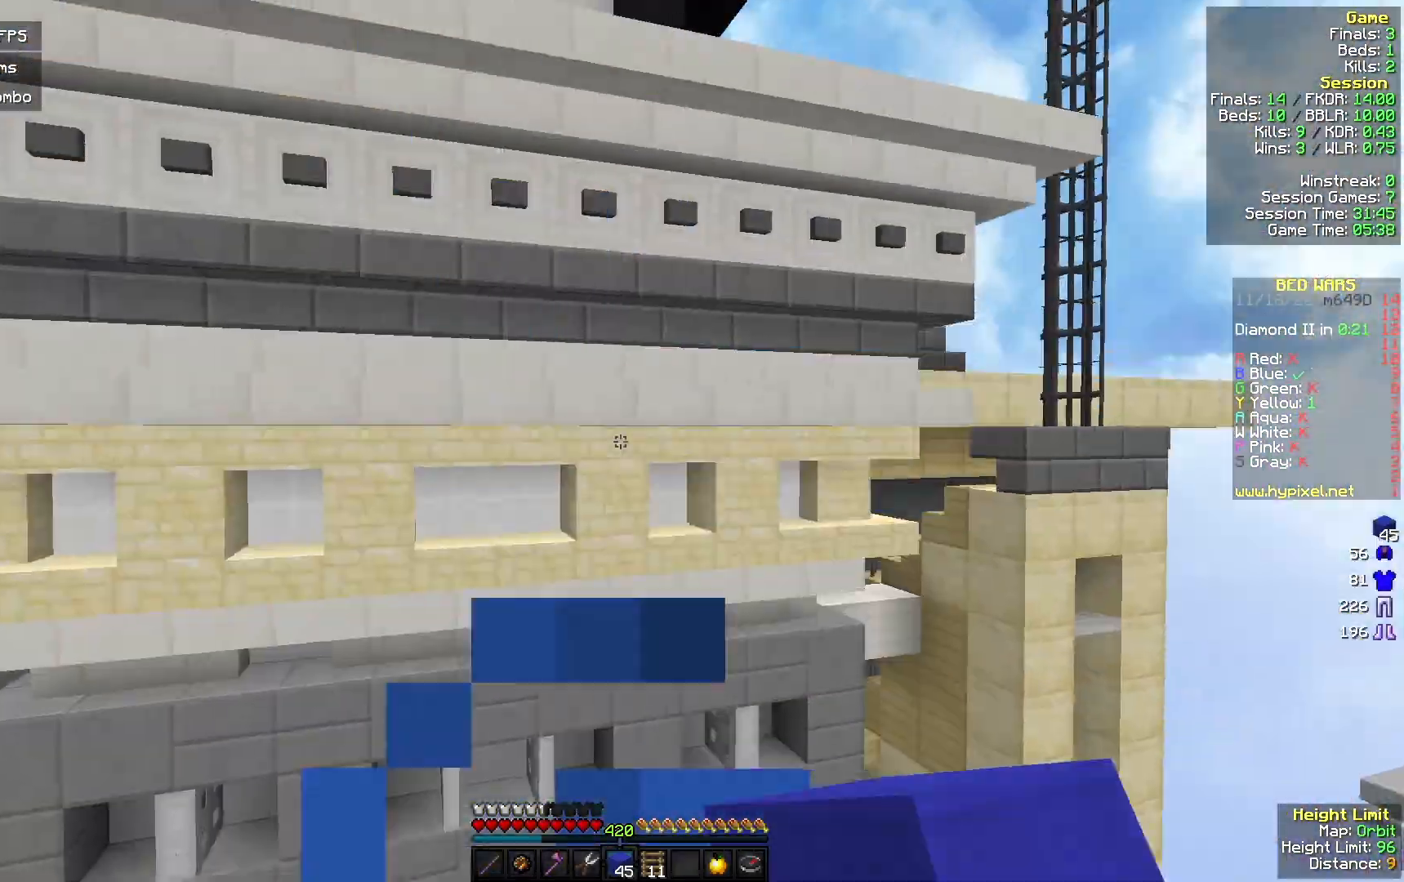
{"keys": [], "mouse": [], "events": [[133, "mouse_right", "down"], [267, "mouse_right", "up"]]}
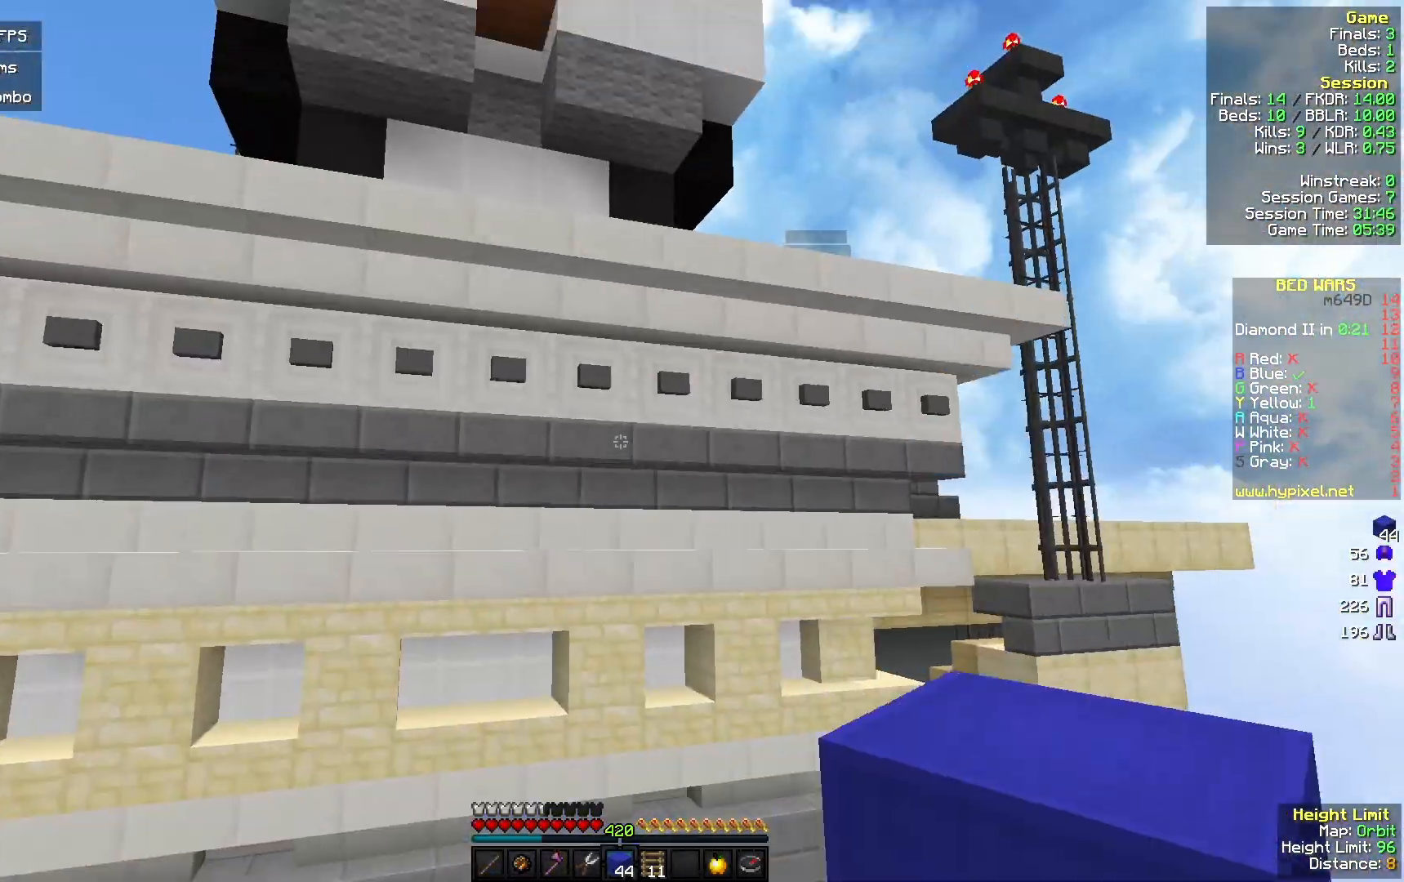
{"keys": [], "mouse": [], "events": []}
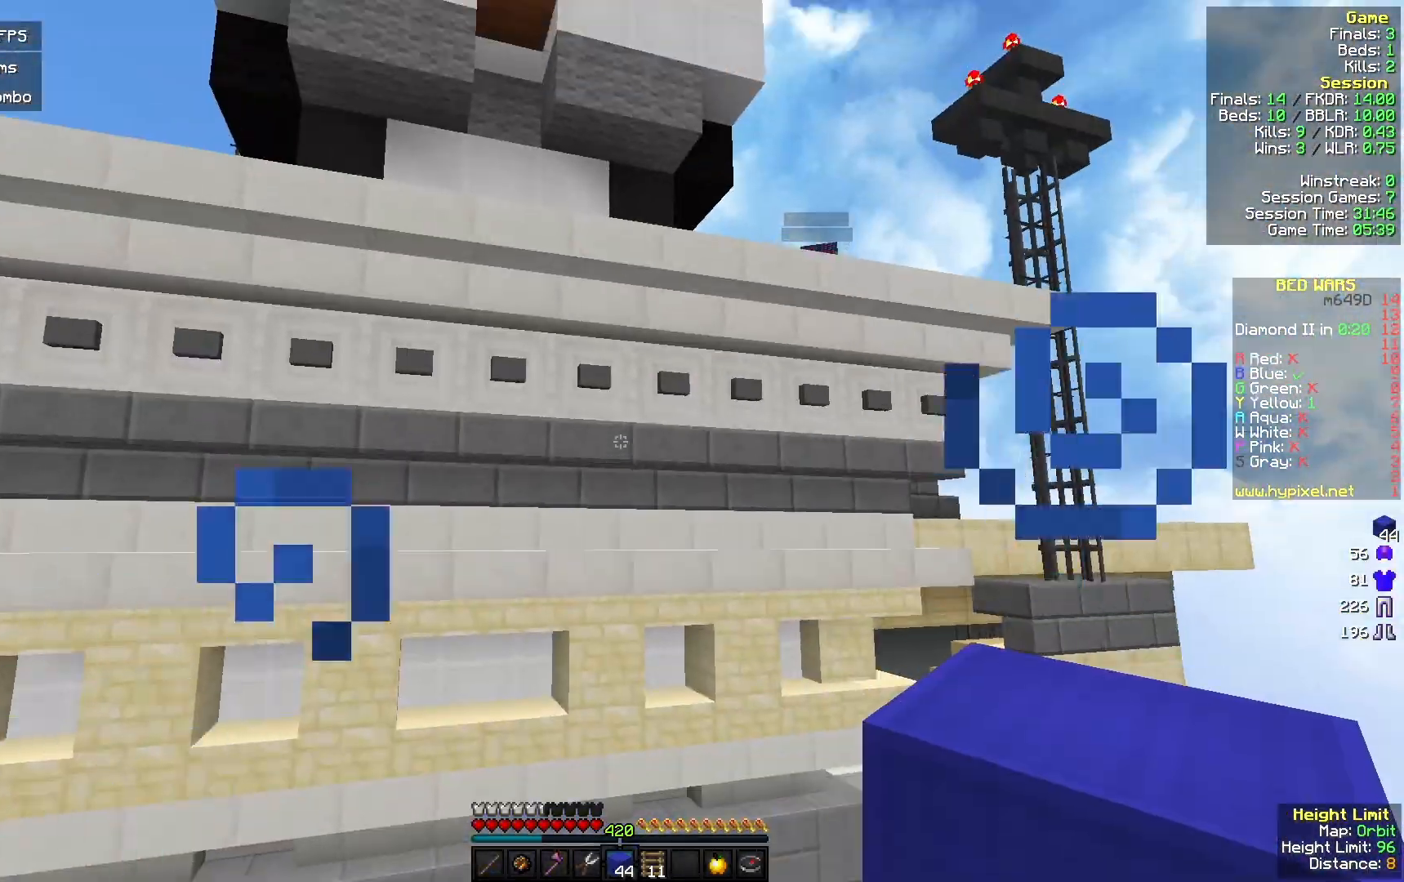
{"keys": [], "mouse": ["right"], "events": [[300, "a", "down"], [367, "a", "up"], [500, "mouse_right", "down"]]}
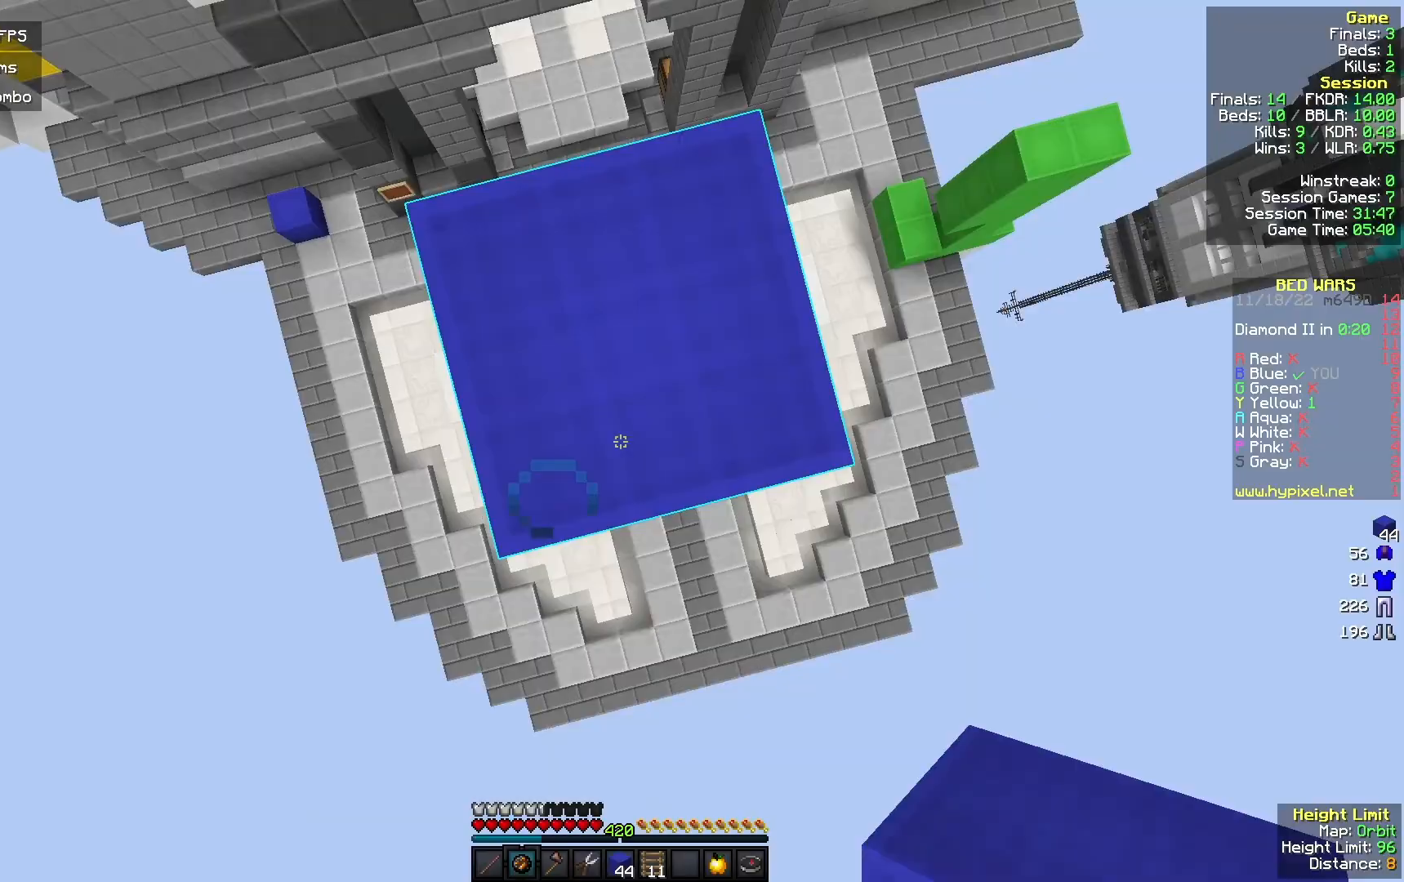
{"keys": ["w"], "mouse": [], "events": [[100, "w", "down"], [167, "mouse_right", "up"]]}
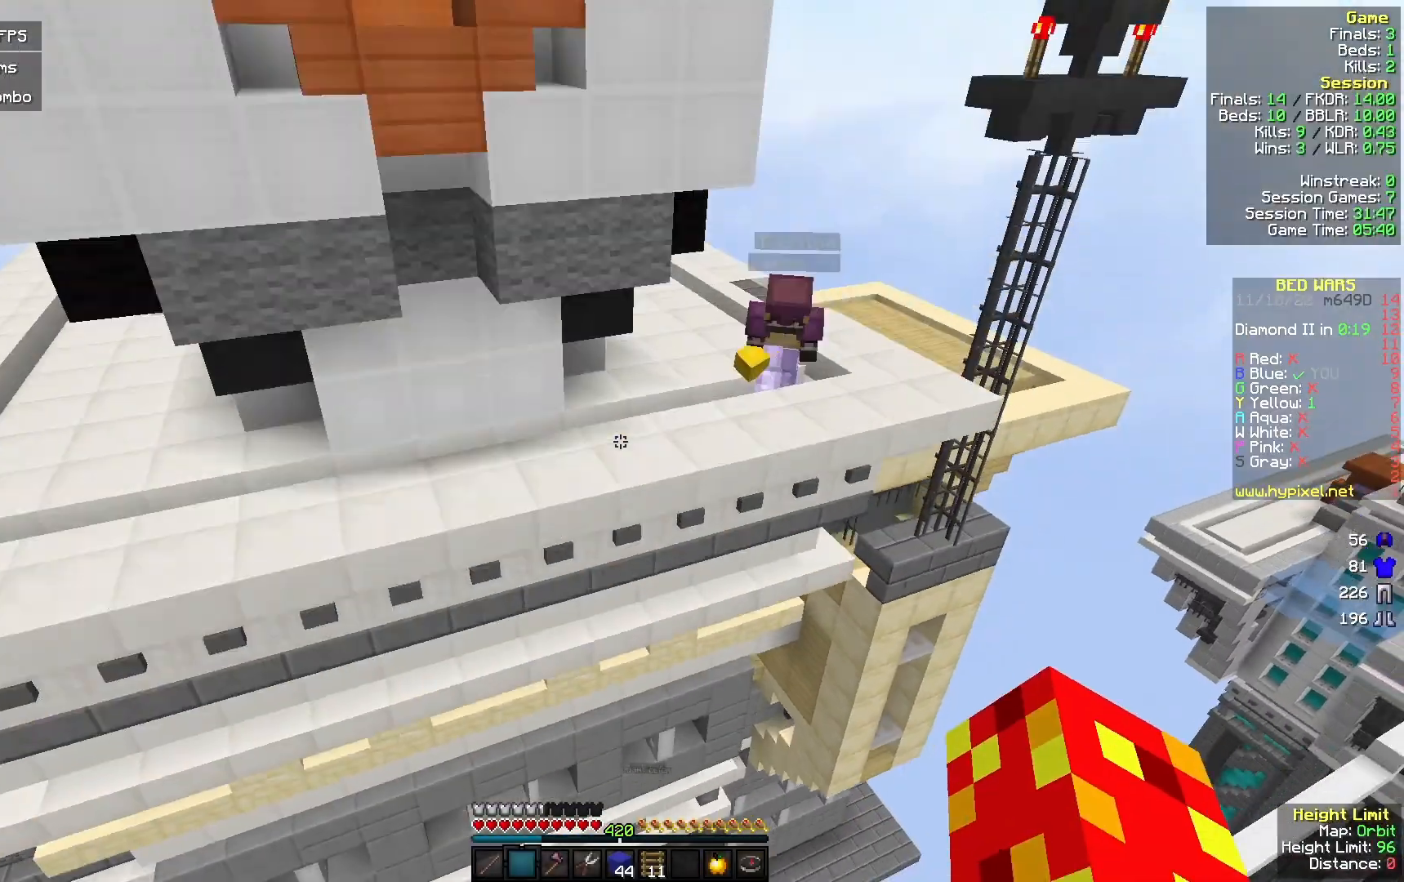
{"keys": ["w"], "mouse": ["left"], "events": [[233, "mouse_left", "down"]]}
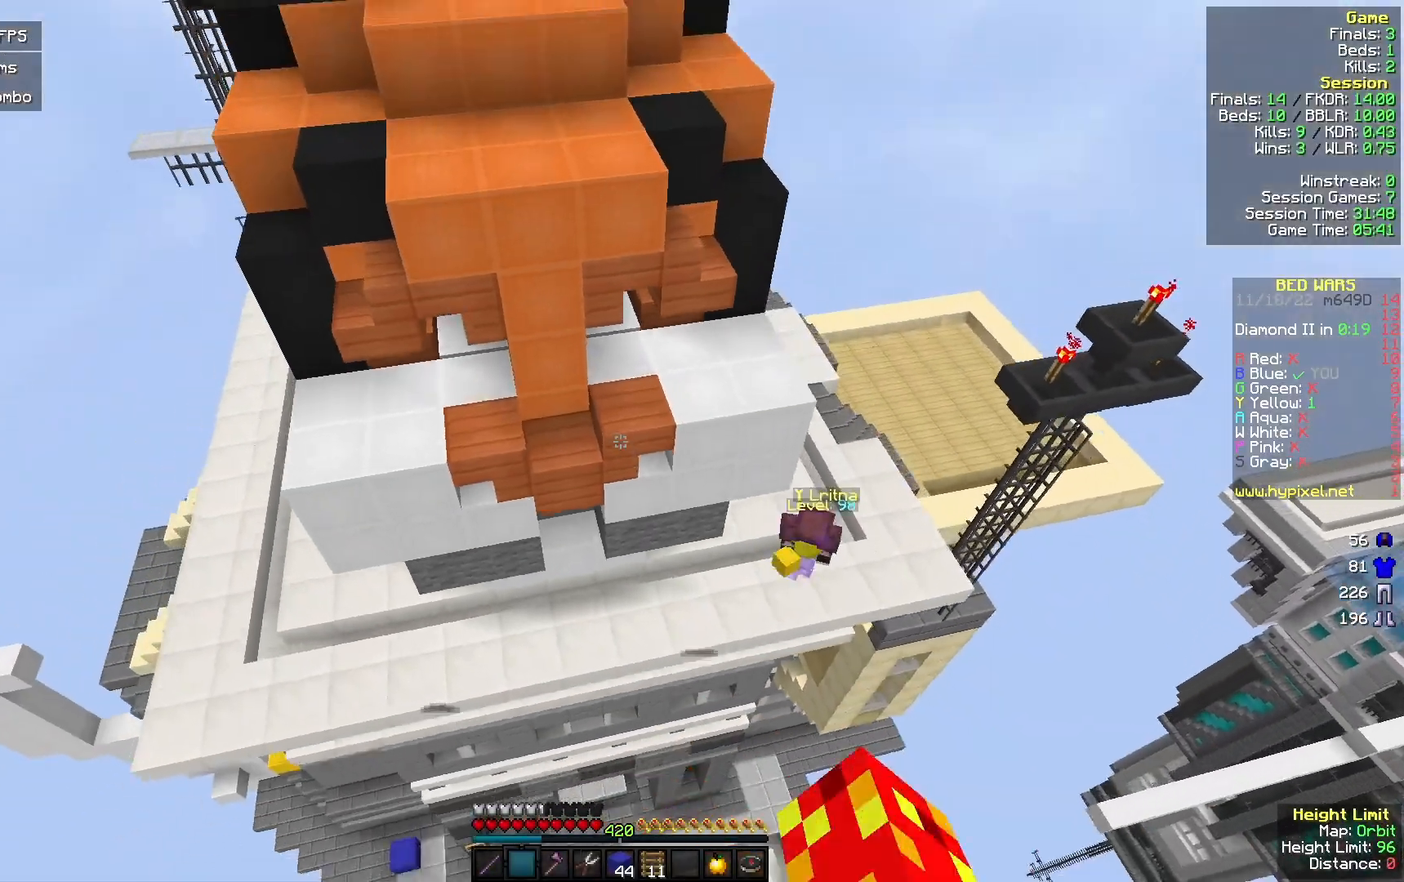
{"keys": ["w"], "mouse": ["left"], "events": []}
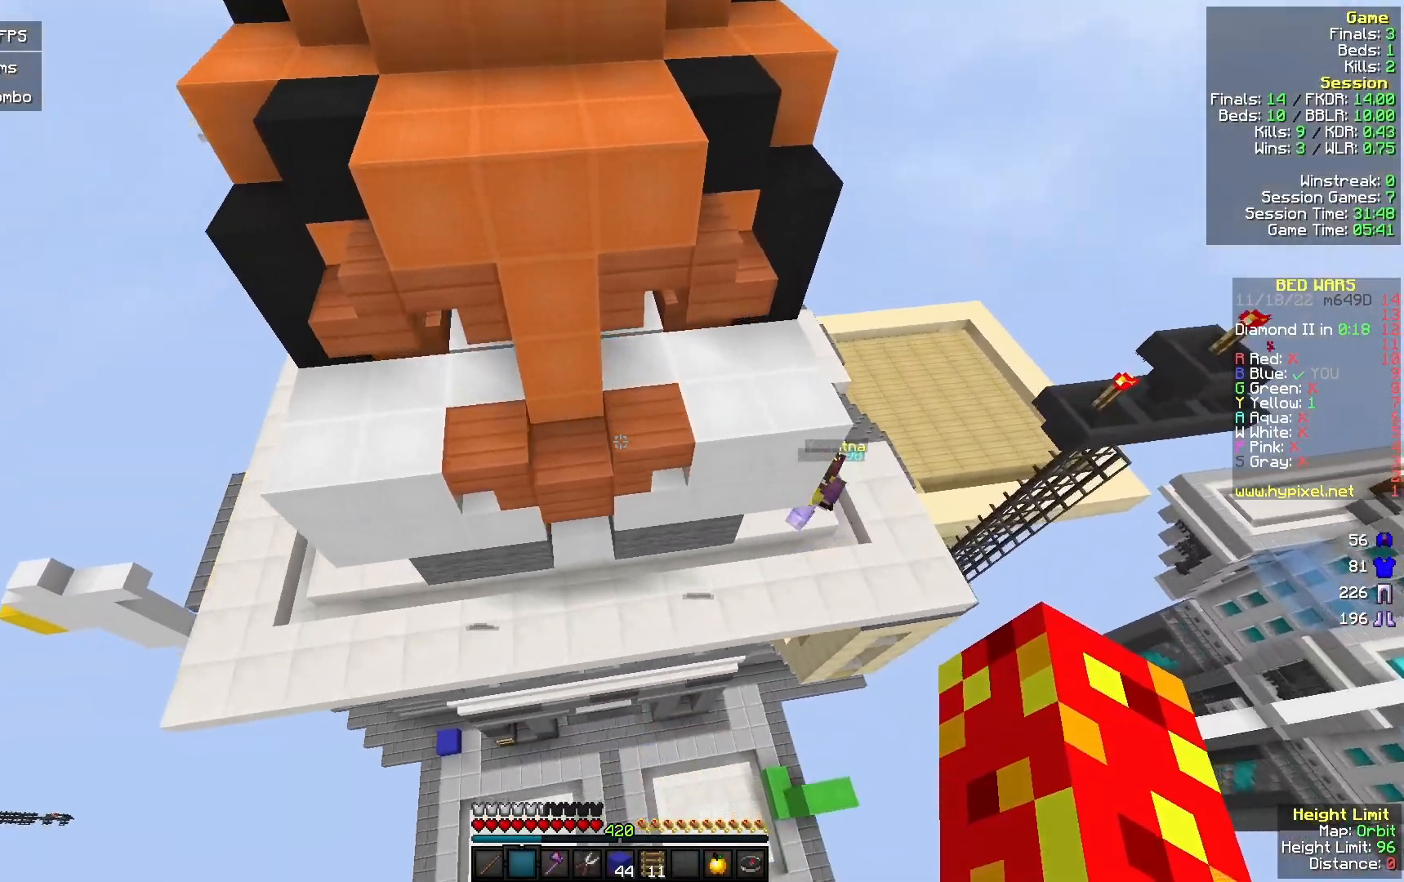
{"keys": ["a", "w"], "mouse": [], "events": [[333, "a", "down"], [333, "mouse_left", "up"]]}